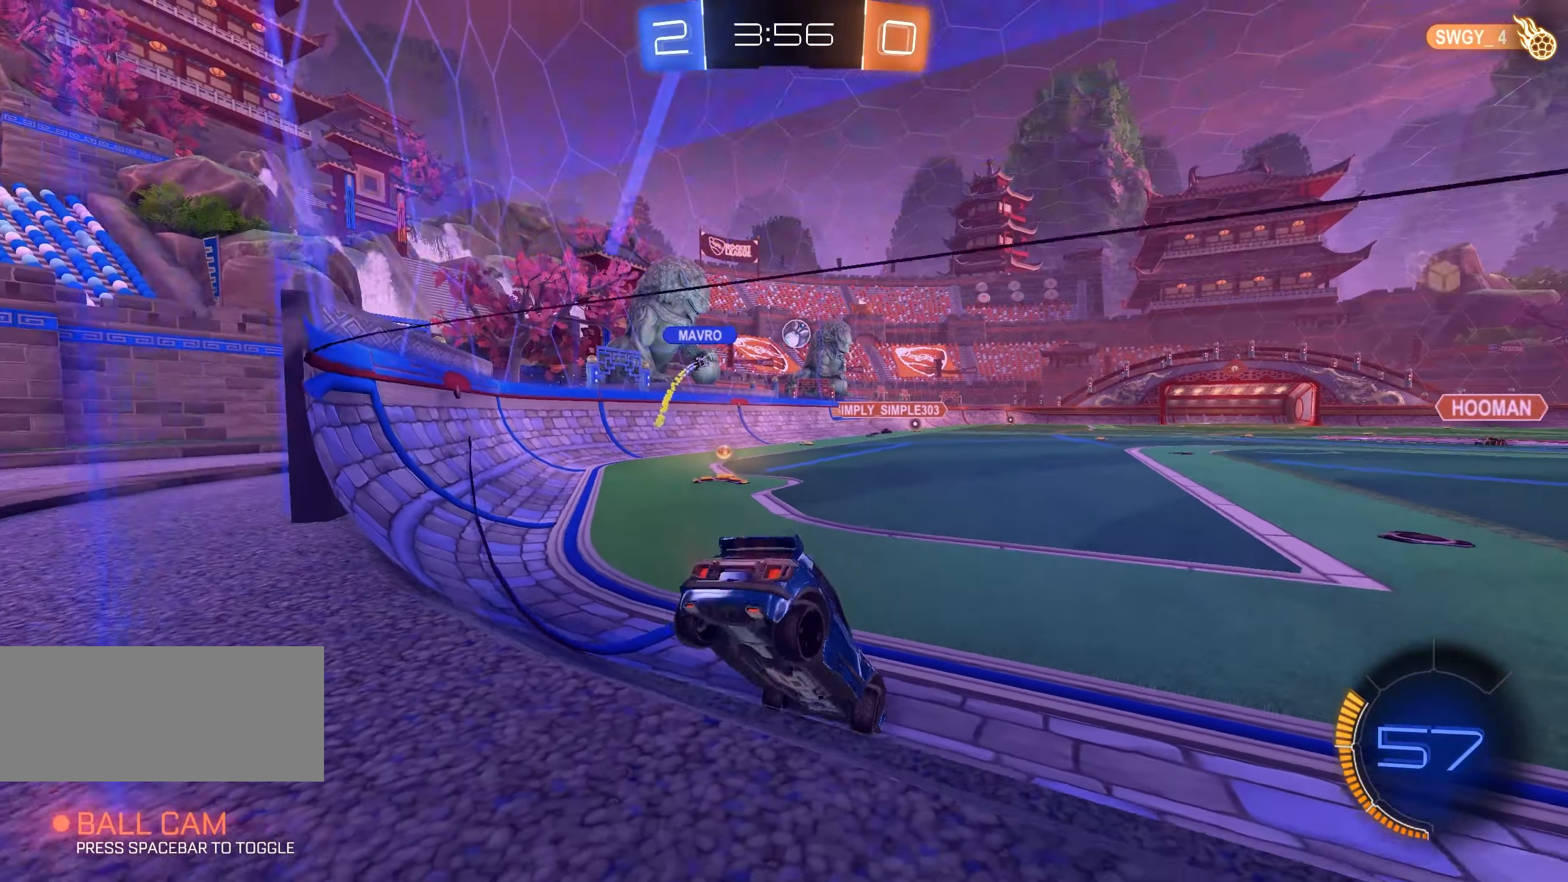
Gameplay with keyboard and mouse; each line is a JSON object with the keys and mouse buttons held at the frame after it. "events" lists presses ("down") and releases ("up") of "a", "ctrl", "d", "e", "f", "q", "r", "s", "shift", "space", "tab", "w", "mouse_left", "mouse_wheel", "mouse_right", "mouse_mb4" and "mouse_mb5" between this image and that frame as [ms after this image, input, new state], when the widget could be followed in between. "mouse_left", "mouse_wheel", "mouse_right", "mouse_mb4", "mouse_mb5" = the "left", "wheel", "right", "mb4", "mb5" buttons of the "mouse" list. No other keys are recorded. "wheel" means that the mouse wheel is clicked or scrolled. Mouse movement is not recorded.
{"keys": ["w"], "mouse": ["wheel"], "events": [[233, "mouse_wheel", "down"], [300, "a", "up"]]}
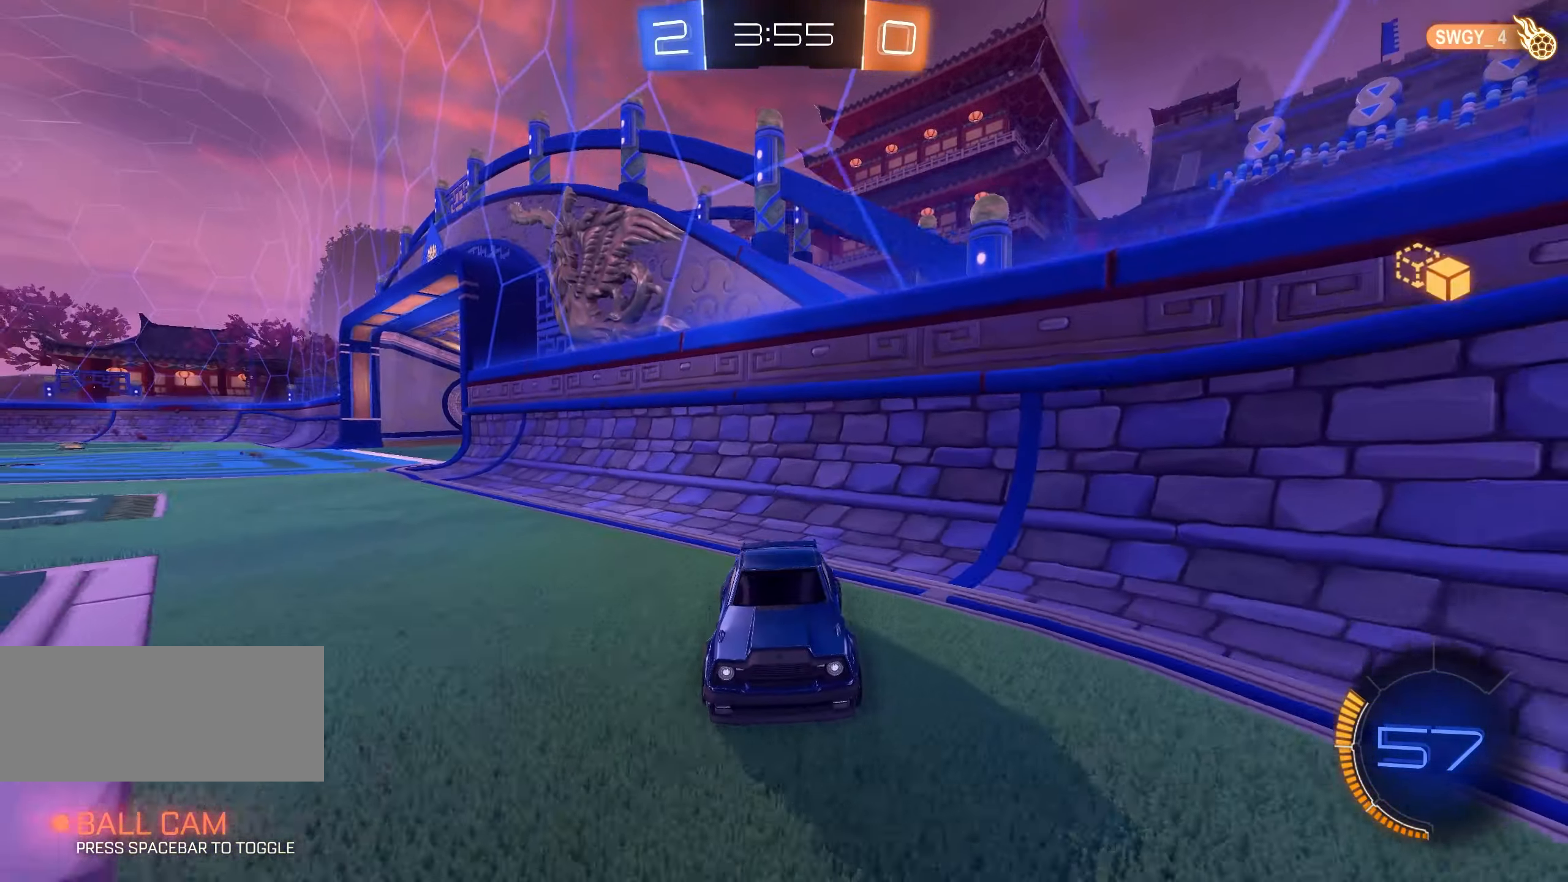
{"keys": ["d", "w"], "mouse": [], "events": [[50, "a", "down"], [116, "mouse_wheel", "up"], [200, "a", "up"], [200, "mouse_wheel", "down"], [350, "mouse_wheel", "up"], [433, "d", "down"]]}
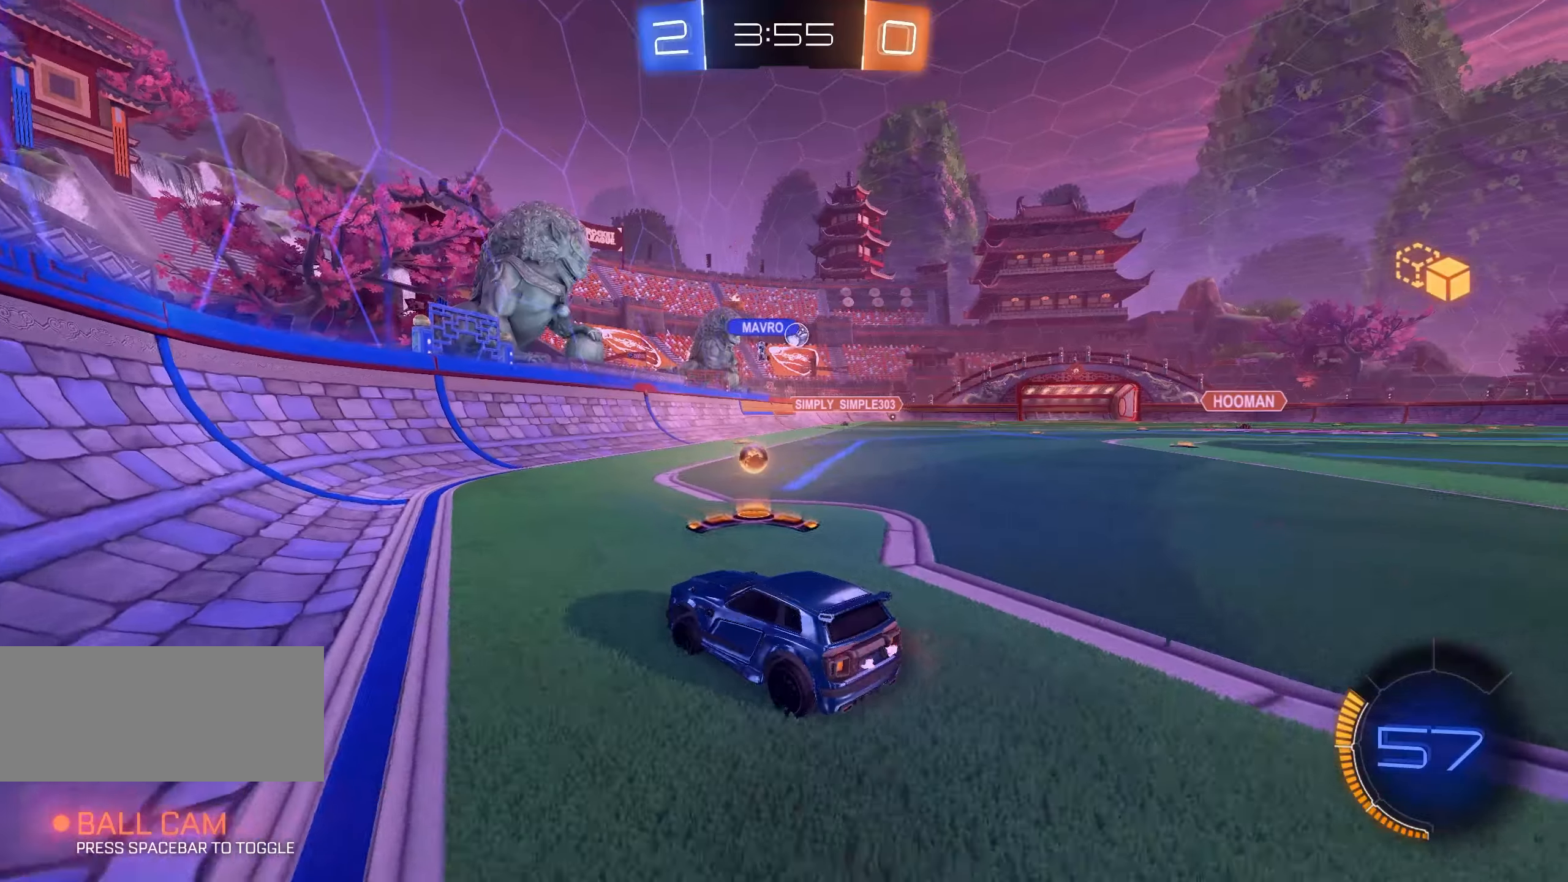
{"keys": ["w"], "mouse": [], "events": [[83, "d", "up"], [167, "d", "down"], [367, "mouse_left", "down"], [417, "d", "up"], [433, "mouse_left", "up"]]}
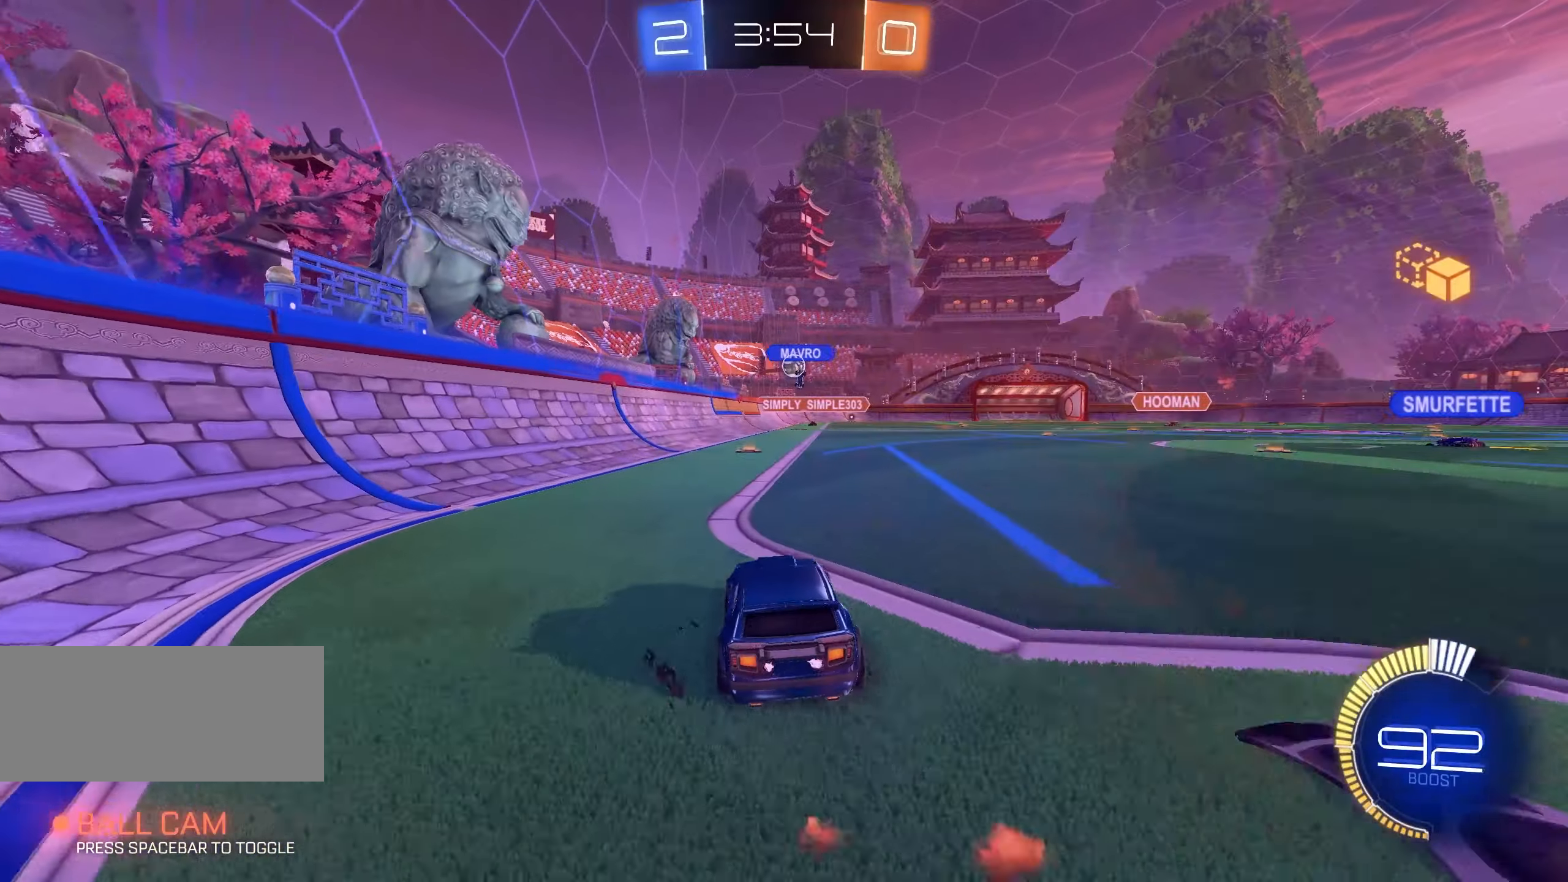
{"keys": ["w"], "mouse": [], "events": []}
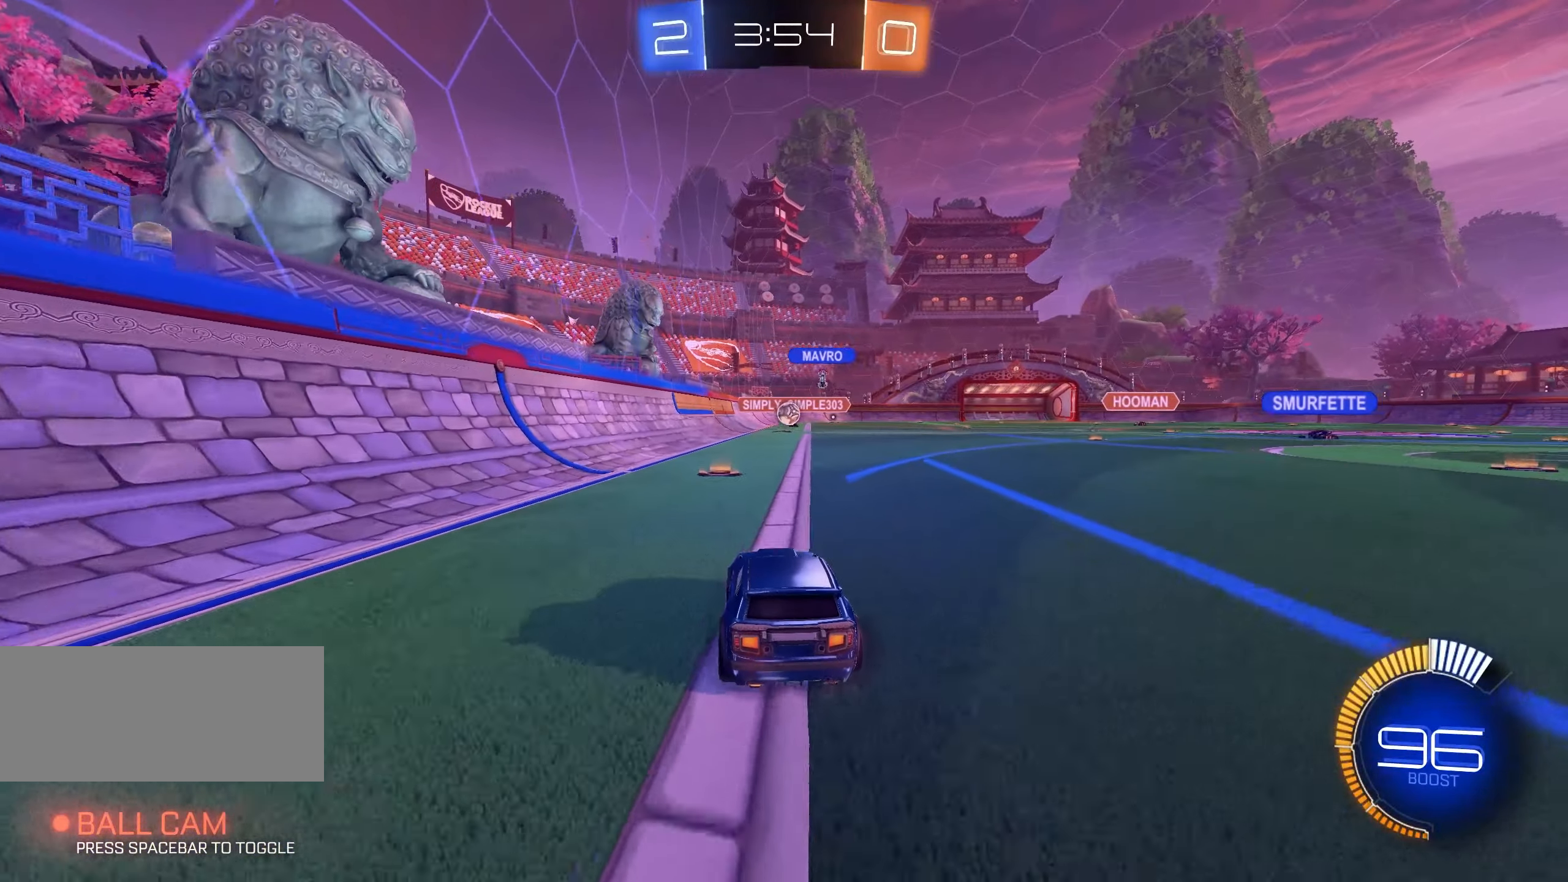
{"keys": ["a", "w"], "mouse": [], "events": [[200, "a", "down"]]}
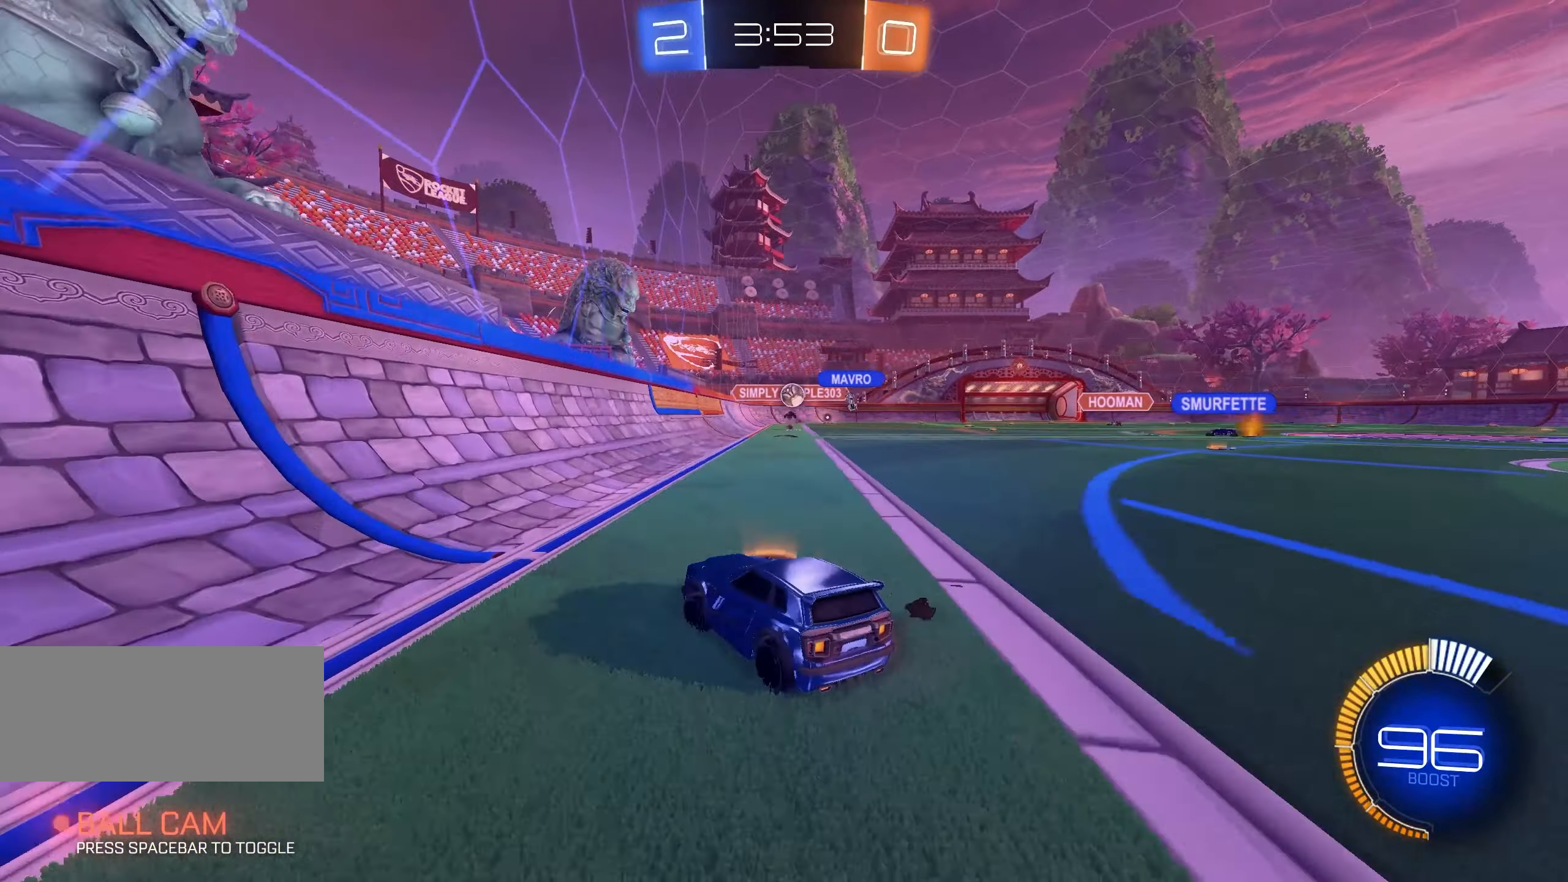
{"keys": ["d", "w"], "mouse": [], "events": [[233, "a", "up"], [383, "d", "down"]]}
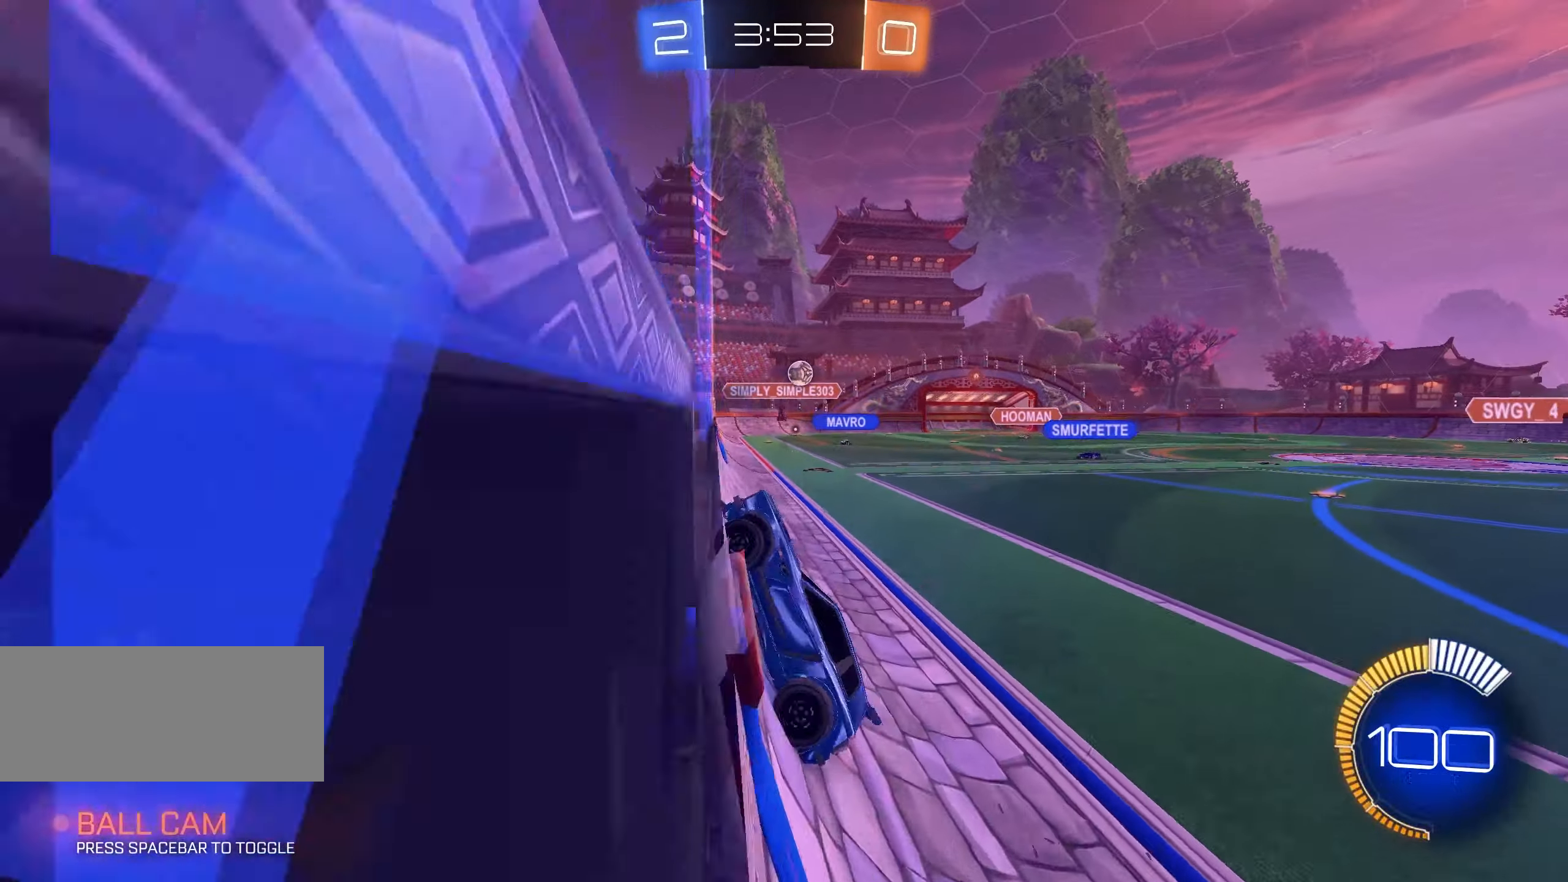
{"keys": ["d", "w"], "mouse": [], "events": []}
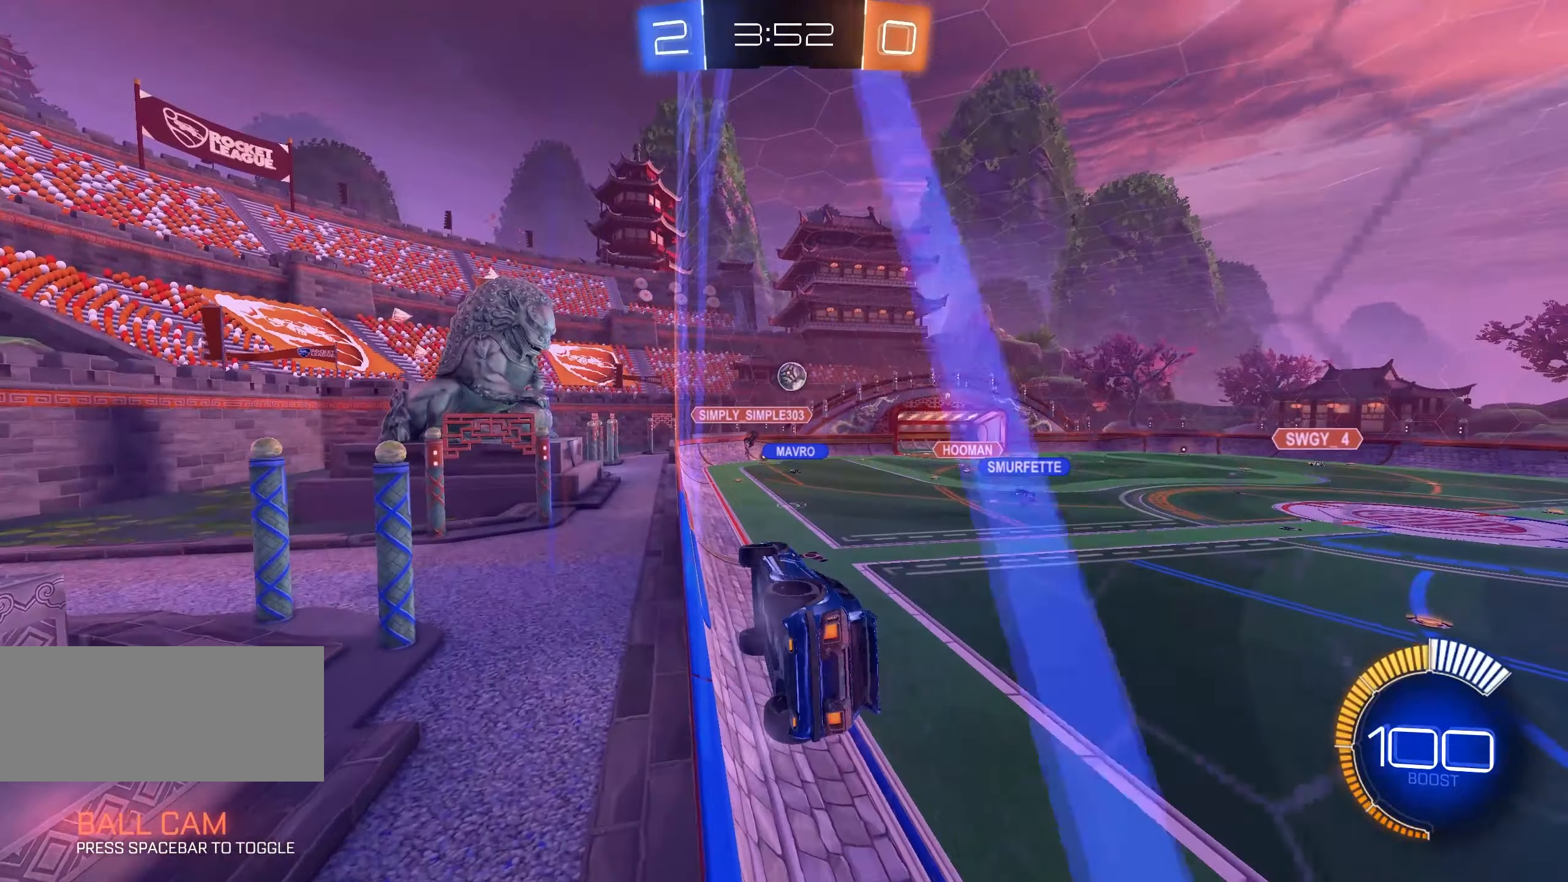
{"keys": [], "mouse": [], "events": [[250, "d", "up"], [467, "w", "up"]]}
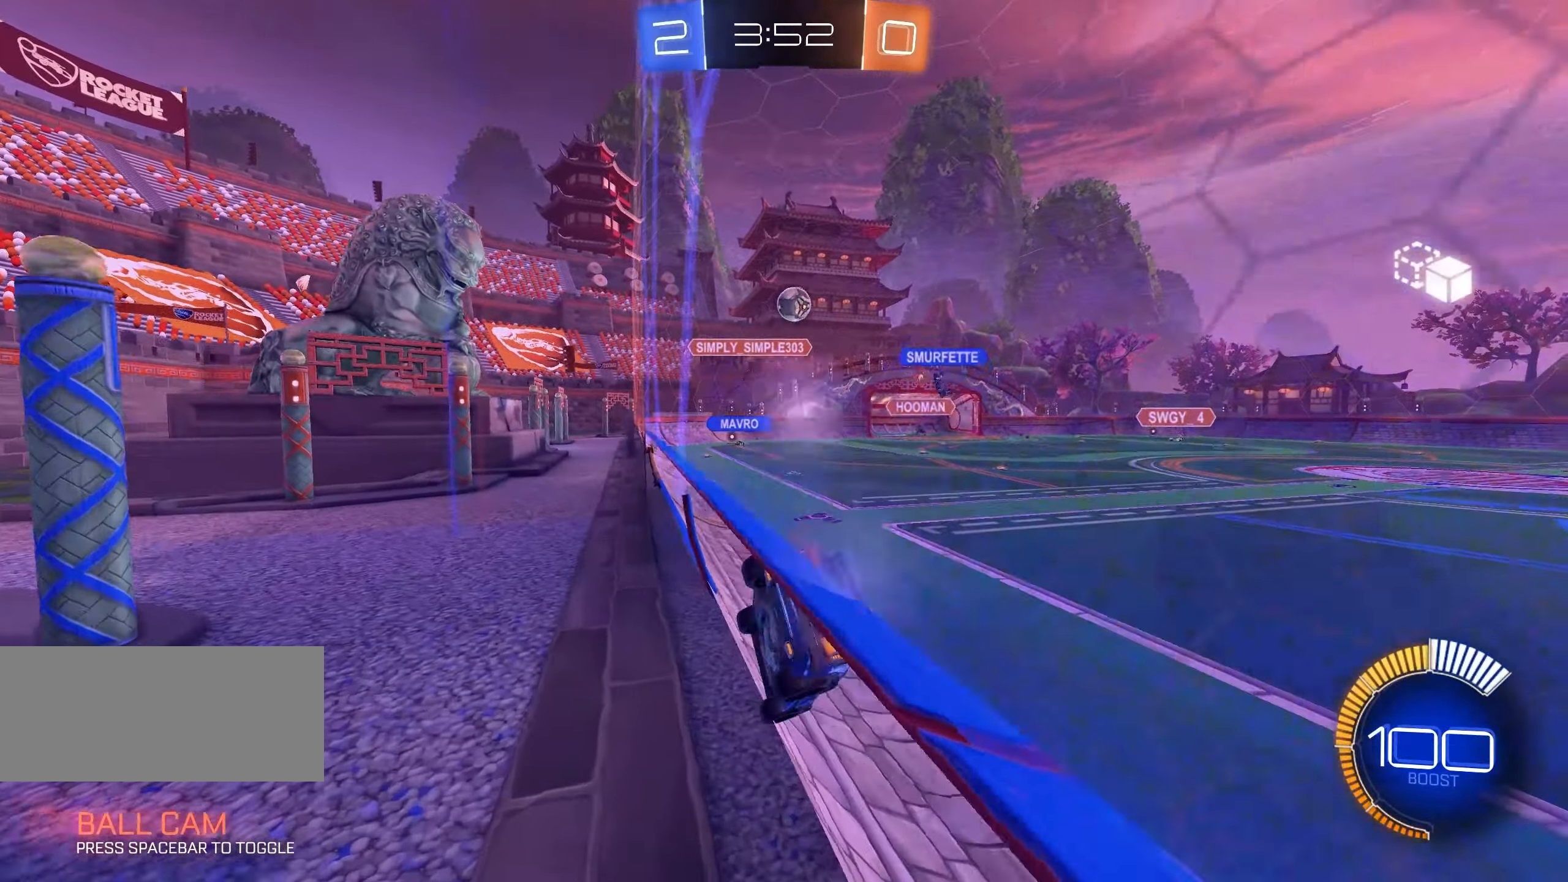
{"keys": ["w"], "mouse": [], "events": [[67, "s", "down"], [83, "a", "down"], [200, "a", "up"], [217, "s", "up"], [333, "w", "down"]]}
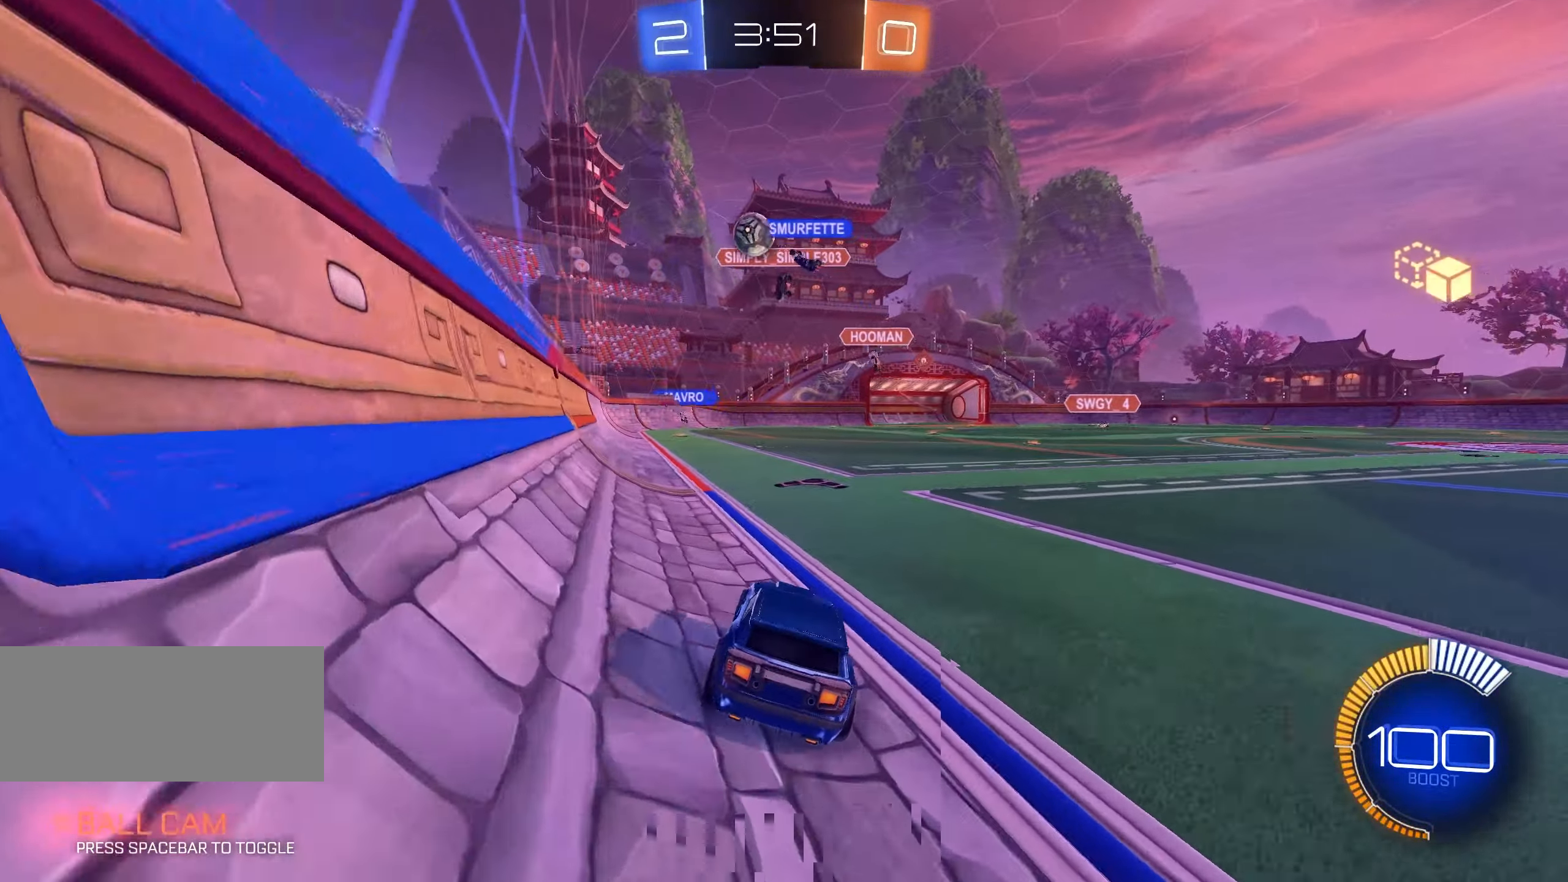
{"keys": ["d", "w"], "mouse": ["left"], "events": [[250, "d", "down"], [283, "d", "up"], [283, "mouse_left", "down"], [483, "d", "down"]]}
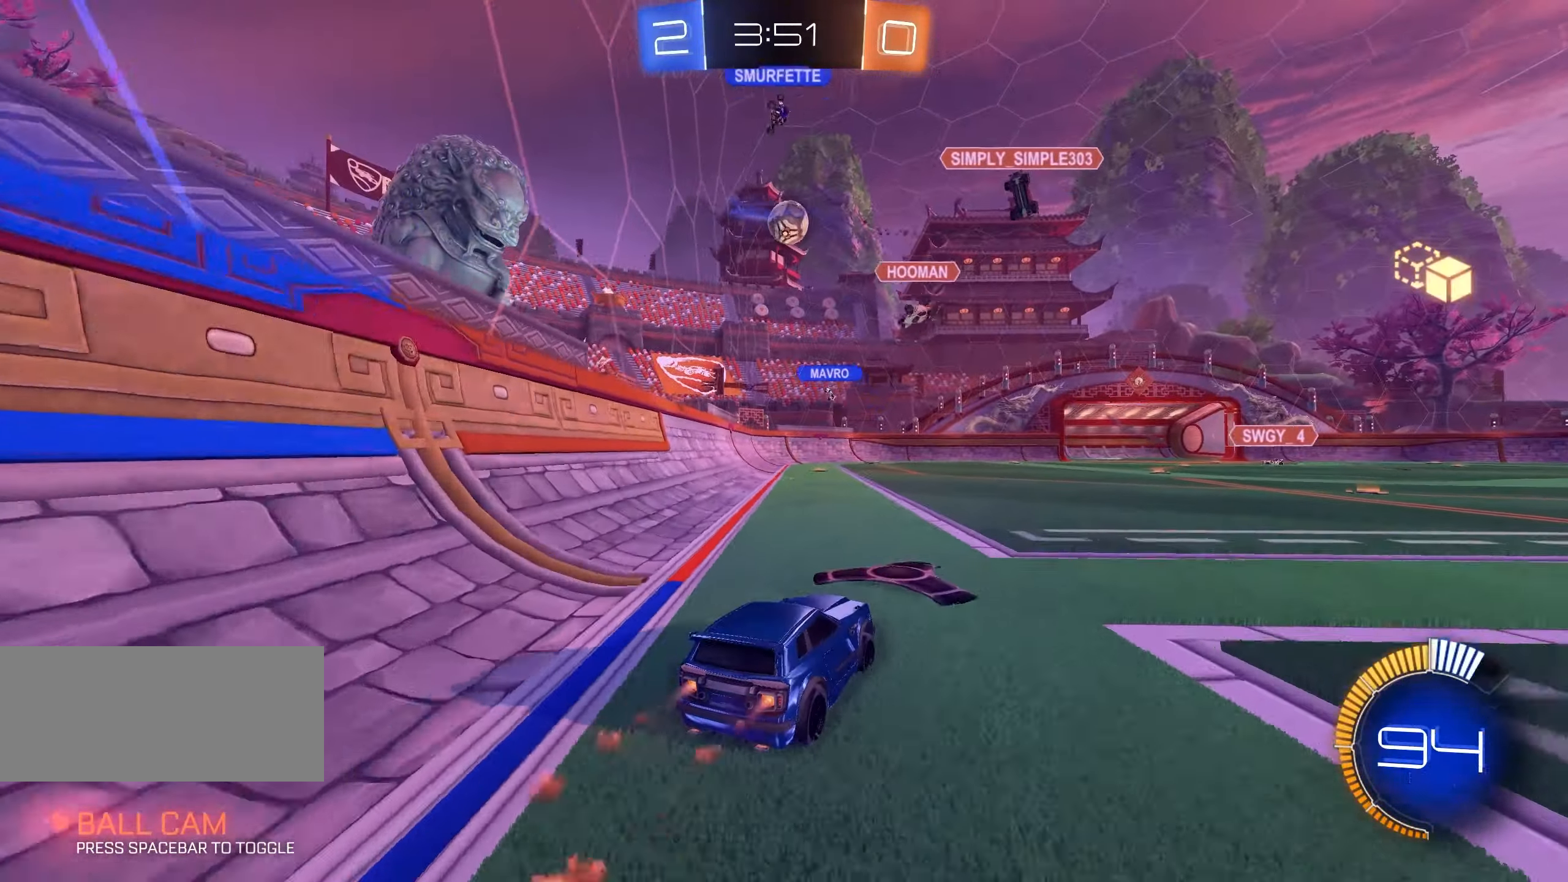
{"keys": ["w"], "mouse": [], "events": [[83, "d", "up"], [417, "mouse_left", "up"]]}
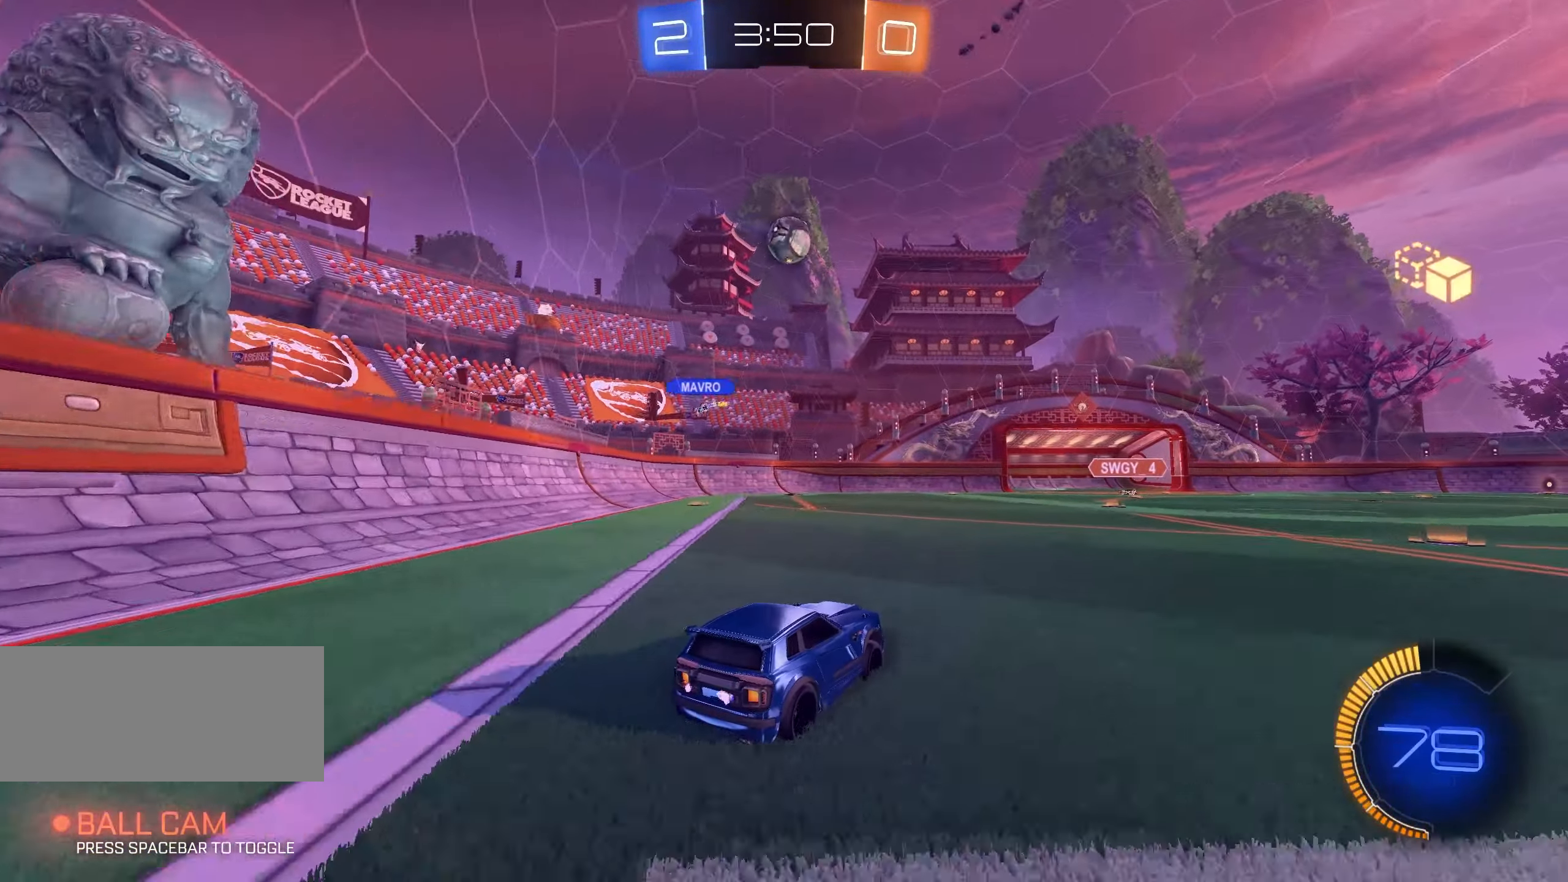
{"keys": ["d", "w"], "mouse": [], "events": [[100, "d", "down"], [133, "d", "up"], [250, "d", "down"]]}
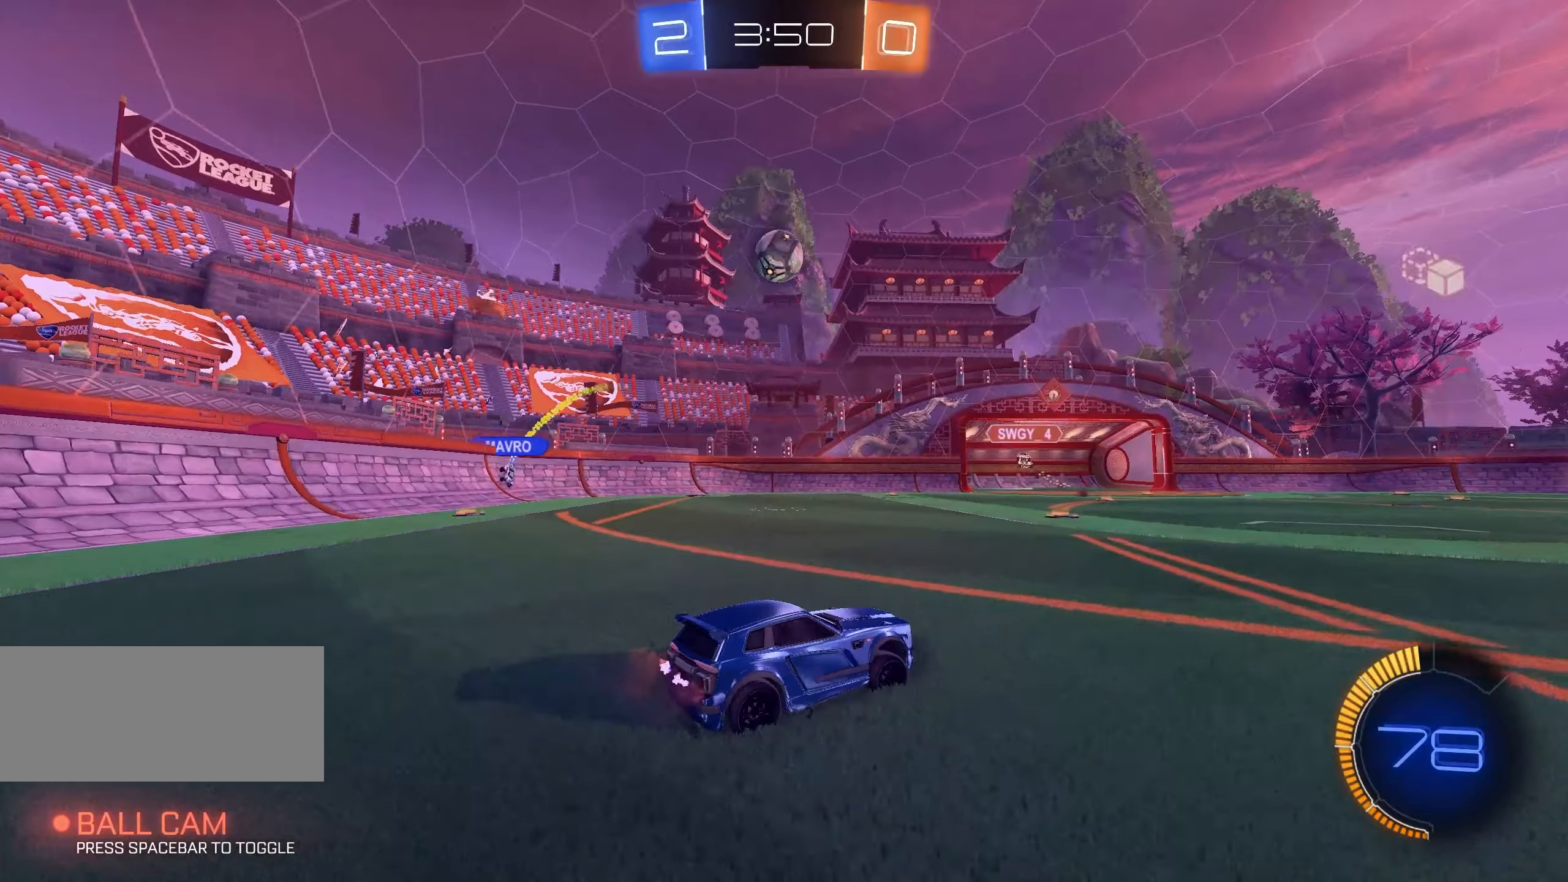
{"keys": ["d", "w"], "mouse": [], "events": [[34, "shift", "down"], [134, "shift", "up"]]}
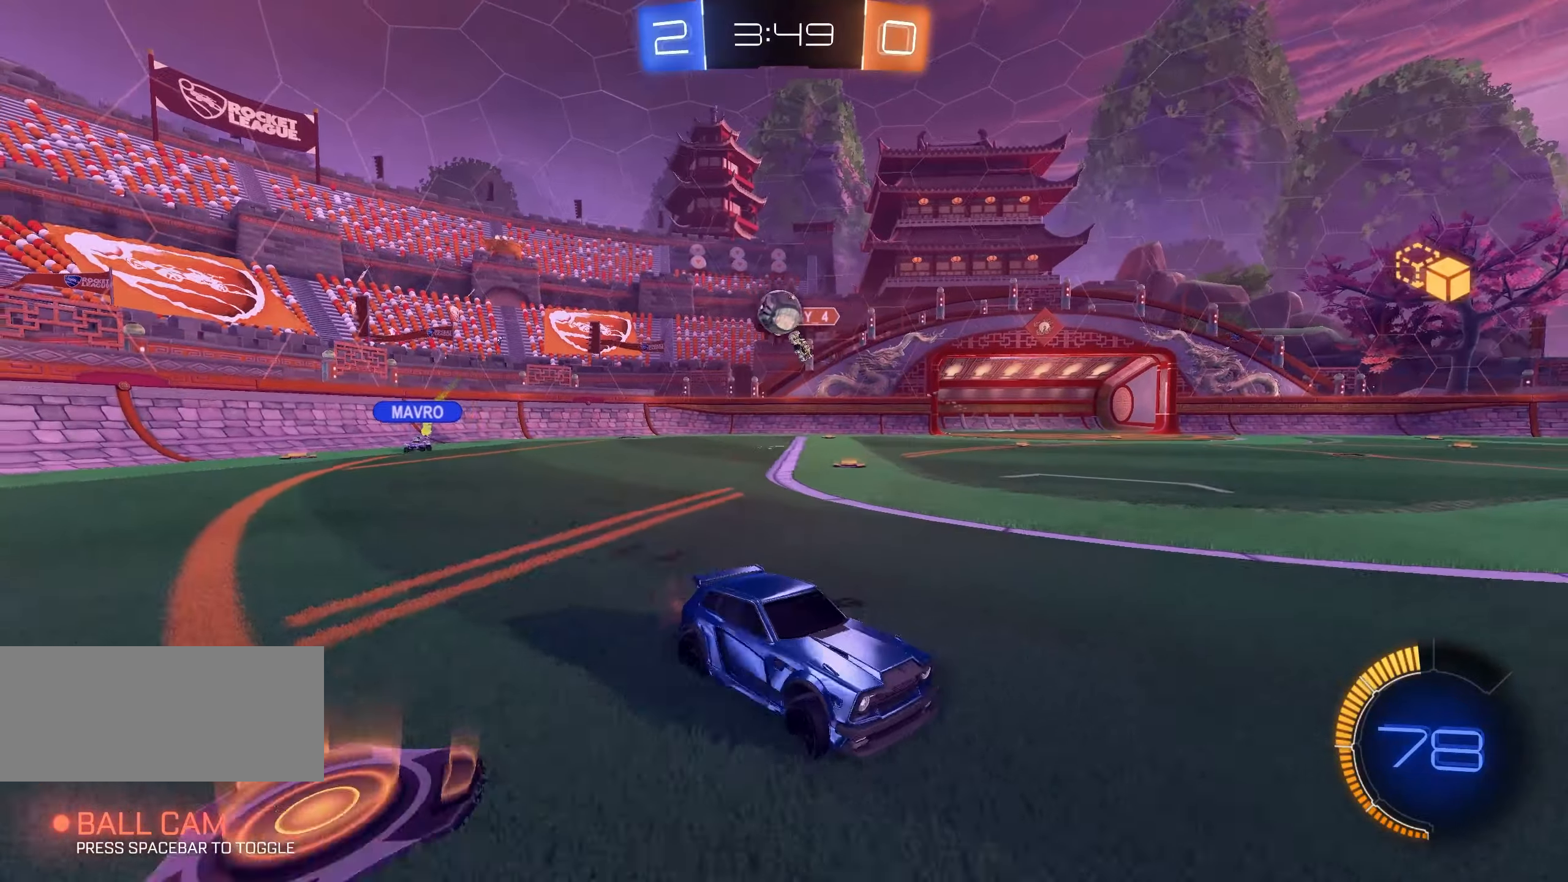
{"keys": ["w"], "mouse": [], "events": [[267, "d", "up"]]}
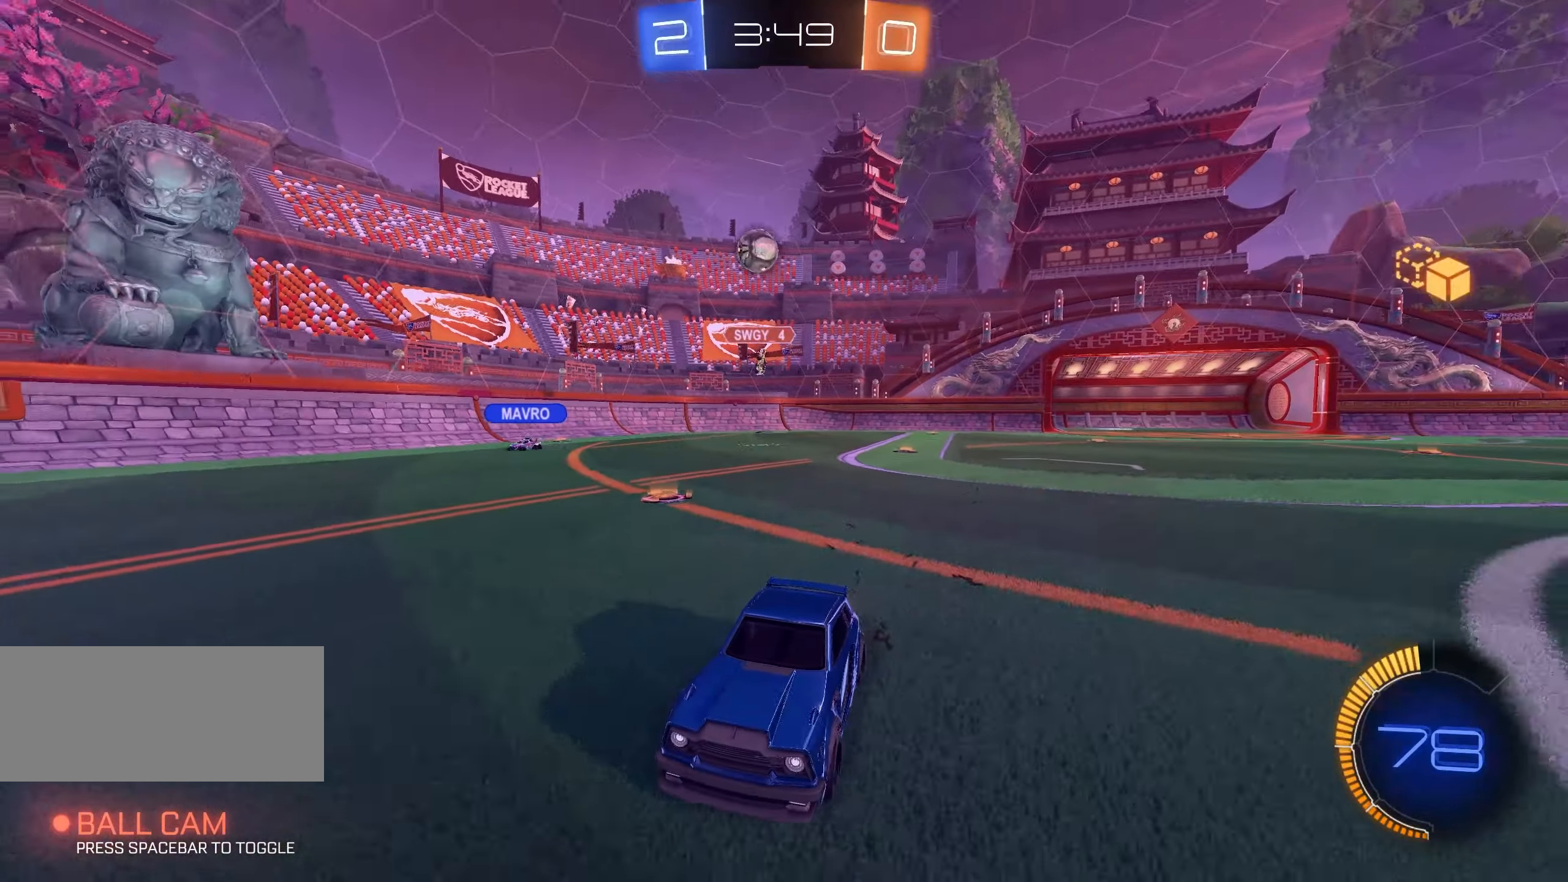
{"keys": ["a", "w"], "mouse": ["left"], "events": [[50, "mouse_left", "down"], [150, "mouse_left", "up"], [167, "a", "down"], [250, "mouse_left", "down"], [334, "mouse_left", "up"], [434, "mouse_left", "down"]]}
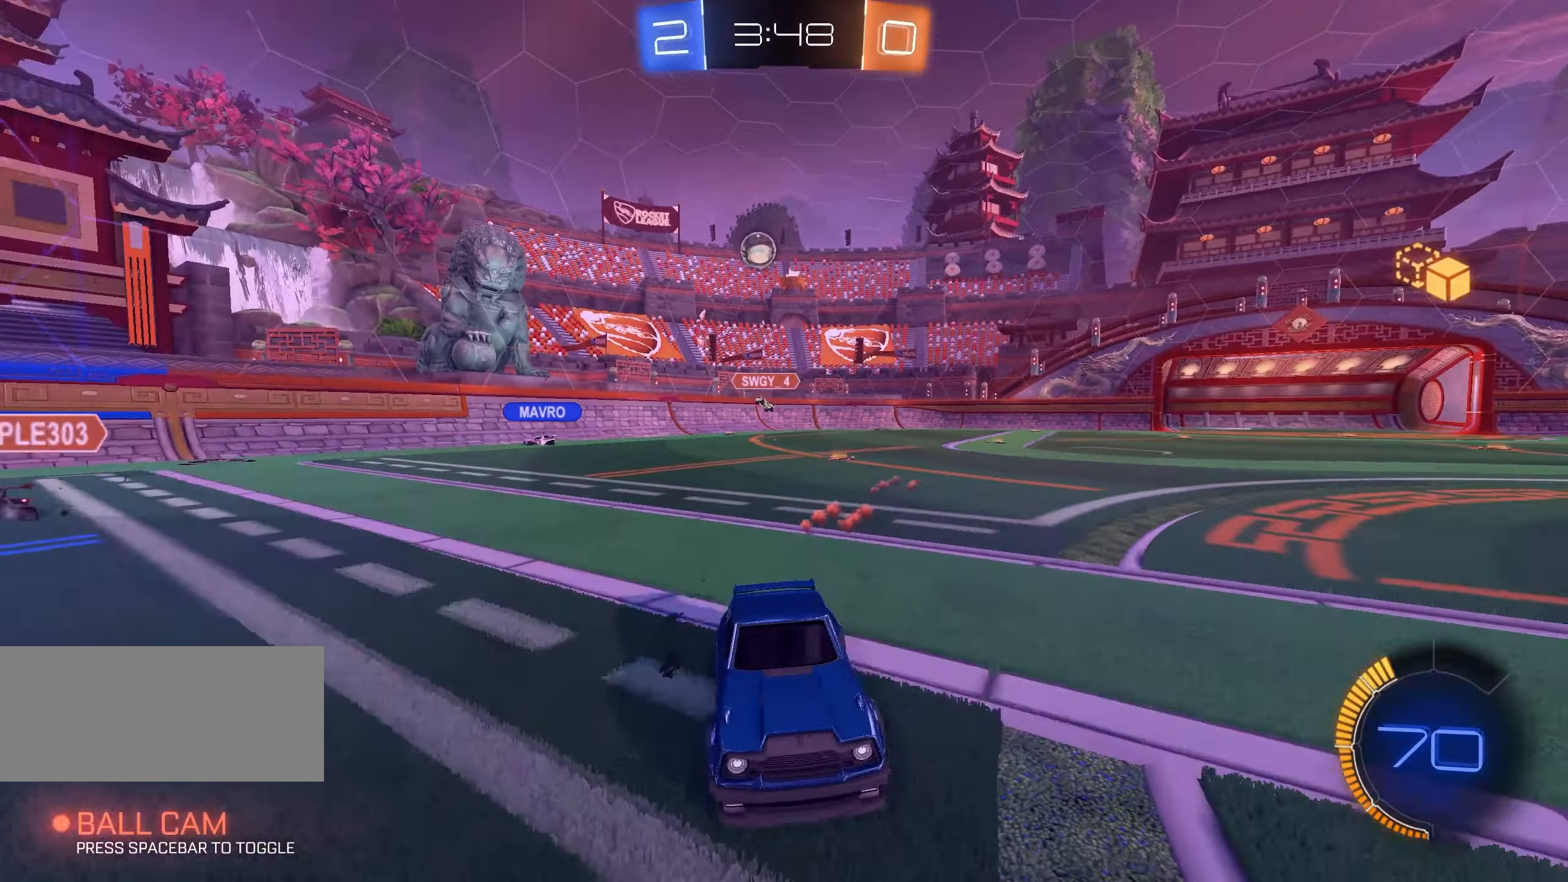
{"keys": ["w"], "mouse": [], "events": [[50, "mouse_left", "up"], [267, "a", "up"]]}
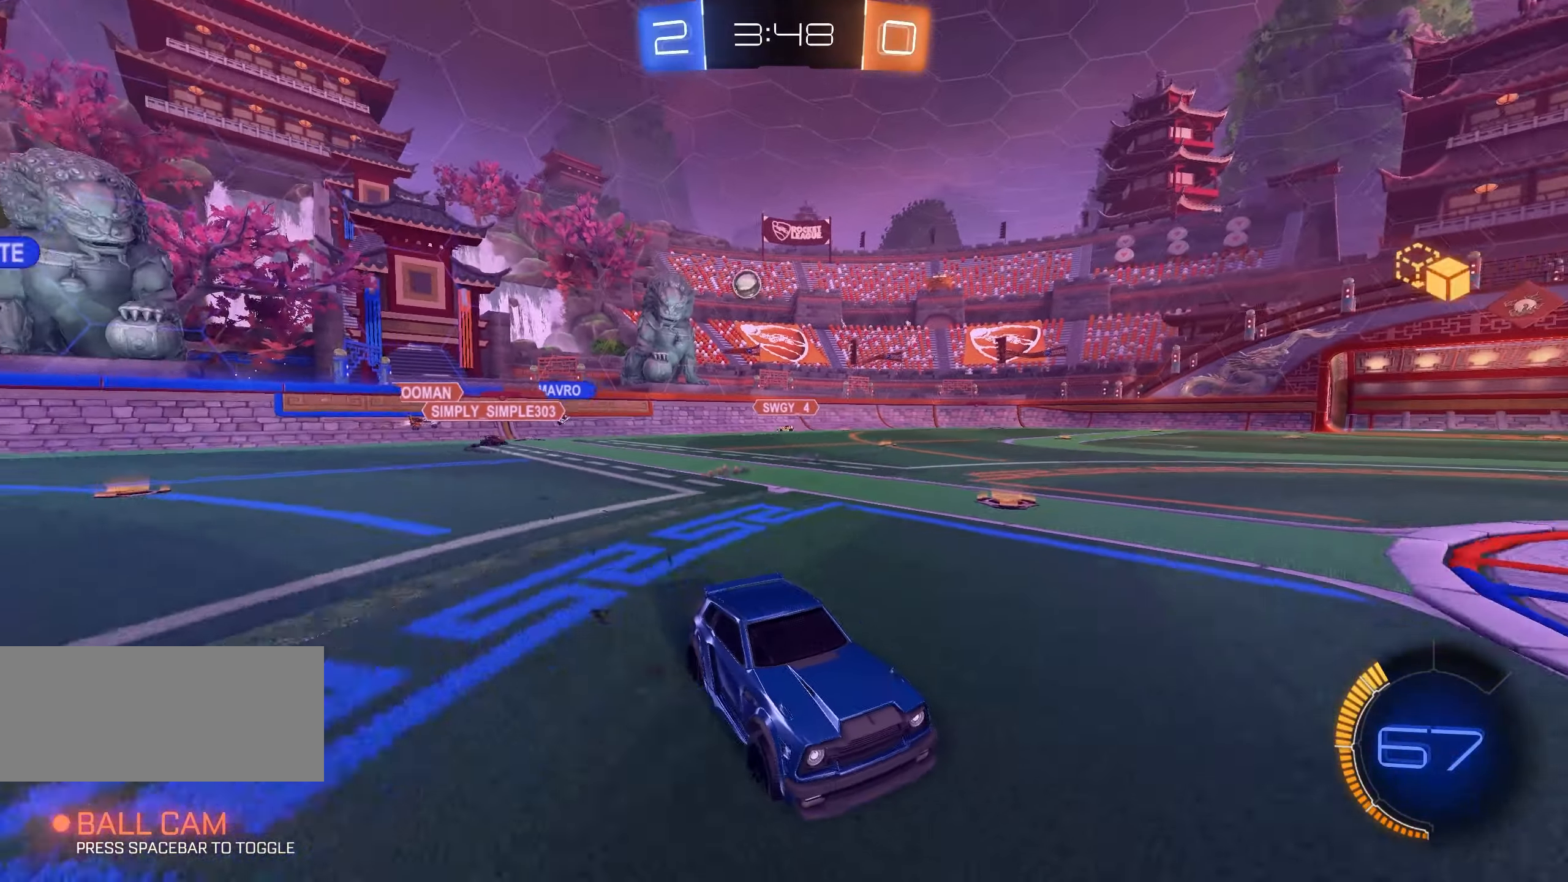
{"keys": ["a", "w"], "mouse": [], "events": [[67, "a", "down"], [217, "shift", "down"], [300, "shift", "up"]]}
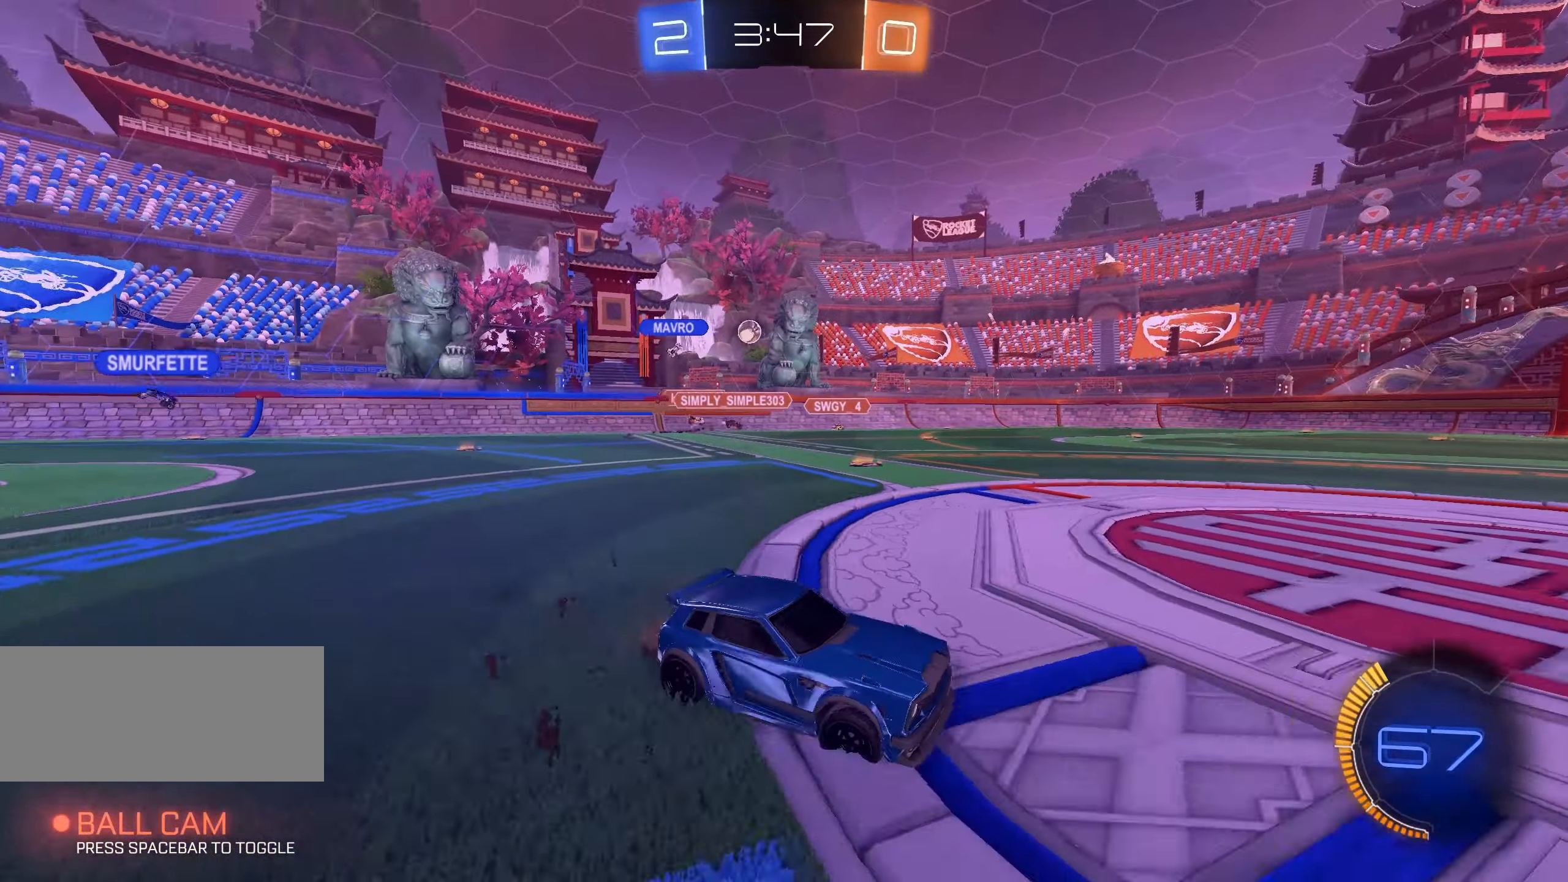
{"keys": ["a", "w"], "mouse": [], "events": [[300, "shift", "down"], [417, "shift", "up"]]}
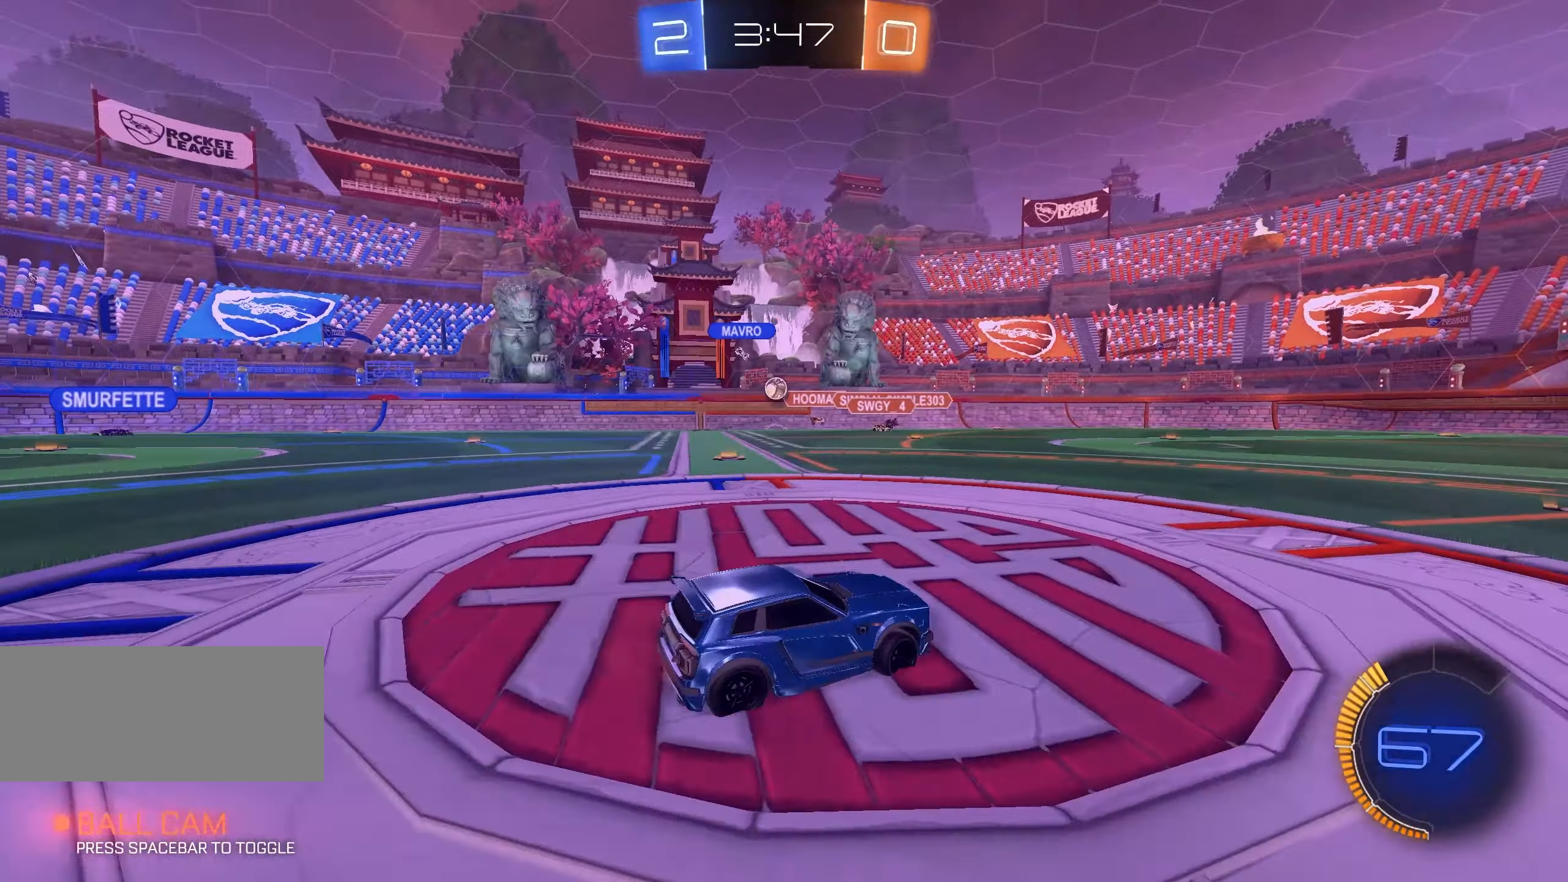
{"keys": ["d", "w"], "mouse": [], "events": [[400, "a", "up"], [434, "d", "down"]]}
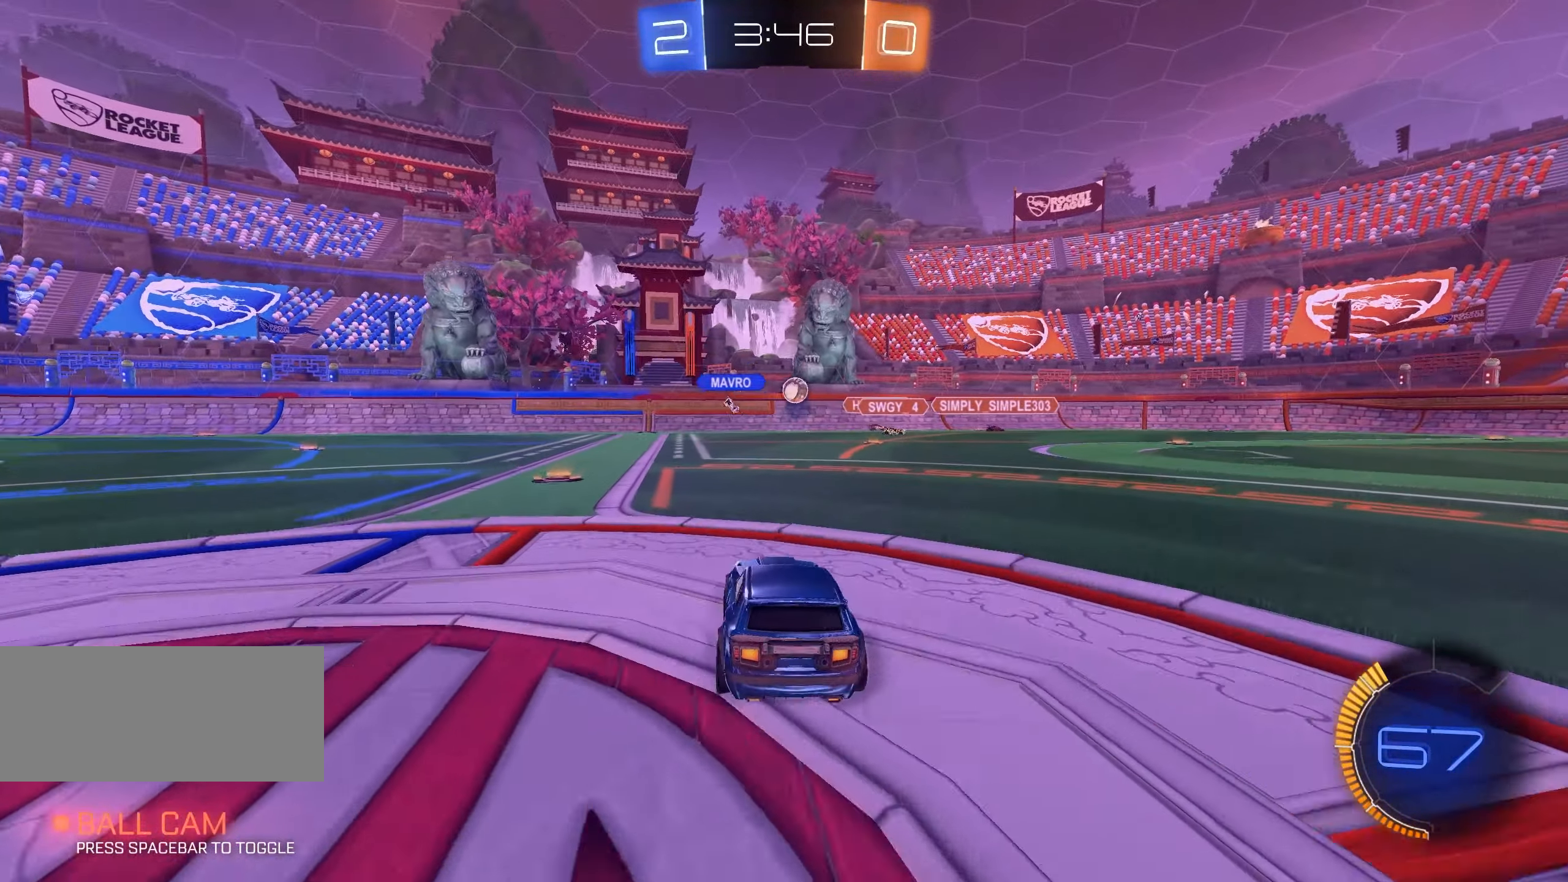
{"keys": ["d", "w"], "mouse": [], "events": []}
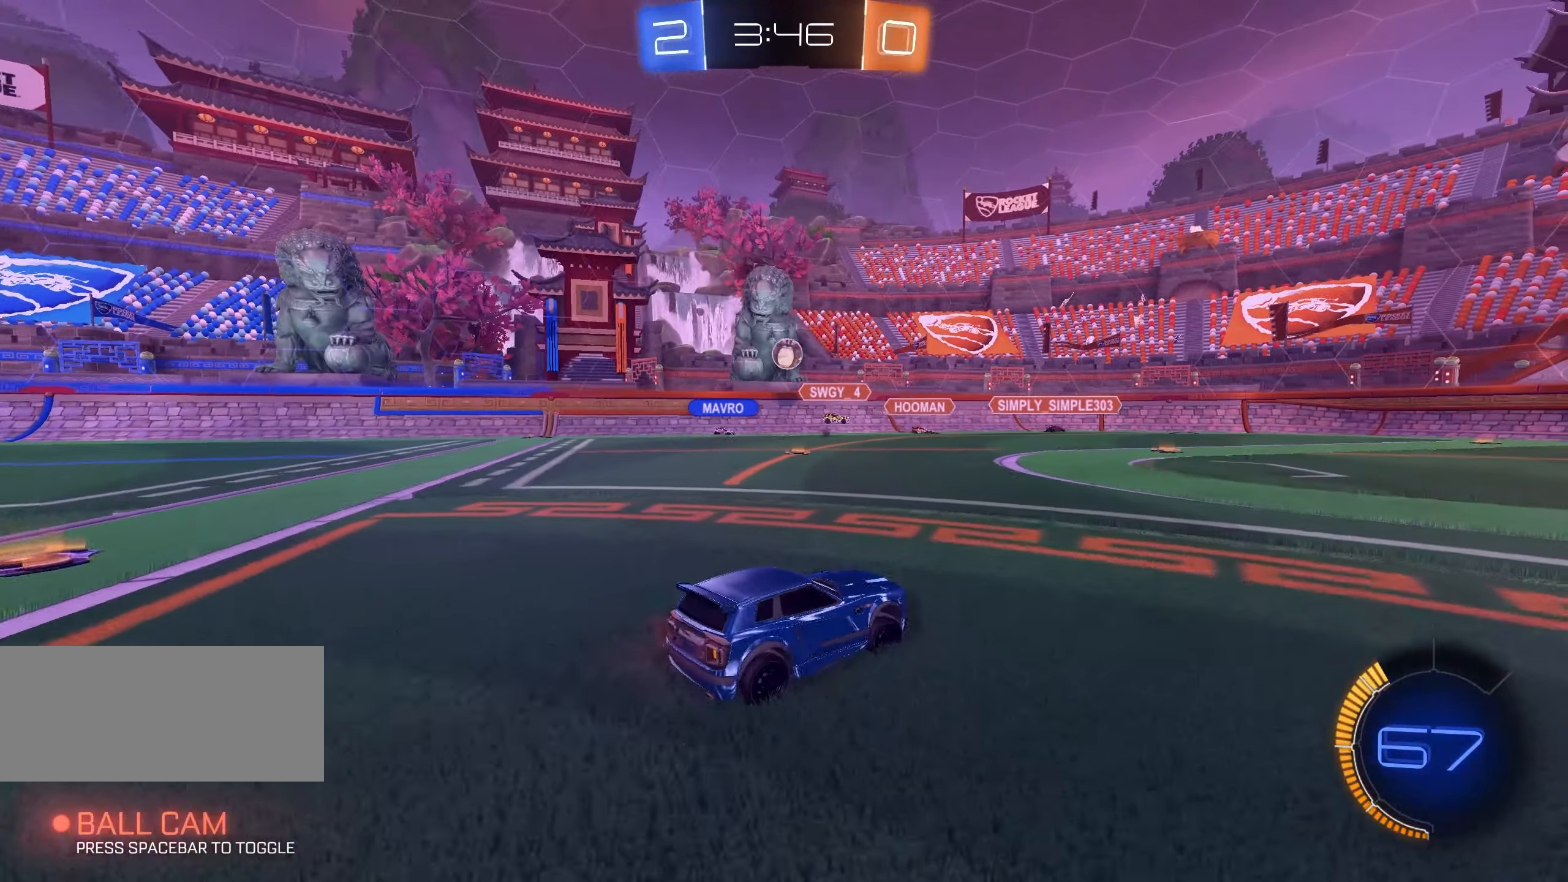
{"keys": ["d"], "mouse": [], "events": [[184, "w", "up"], [217, "d", "up"], [284, "a", "down"], [300, "s", "down"], [417, "a", "up"], [434, "s", "up"], [484, "d", "down"]]}
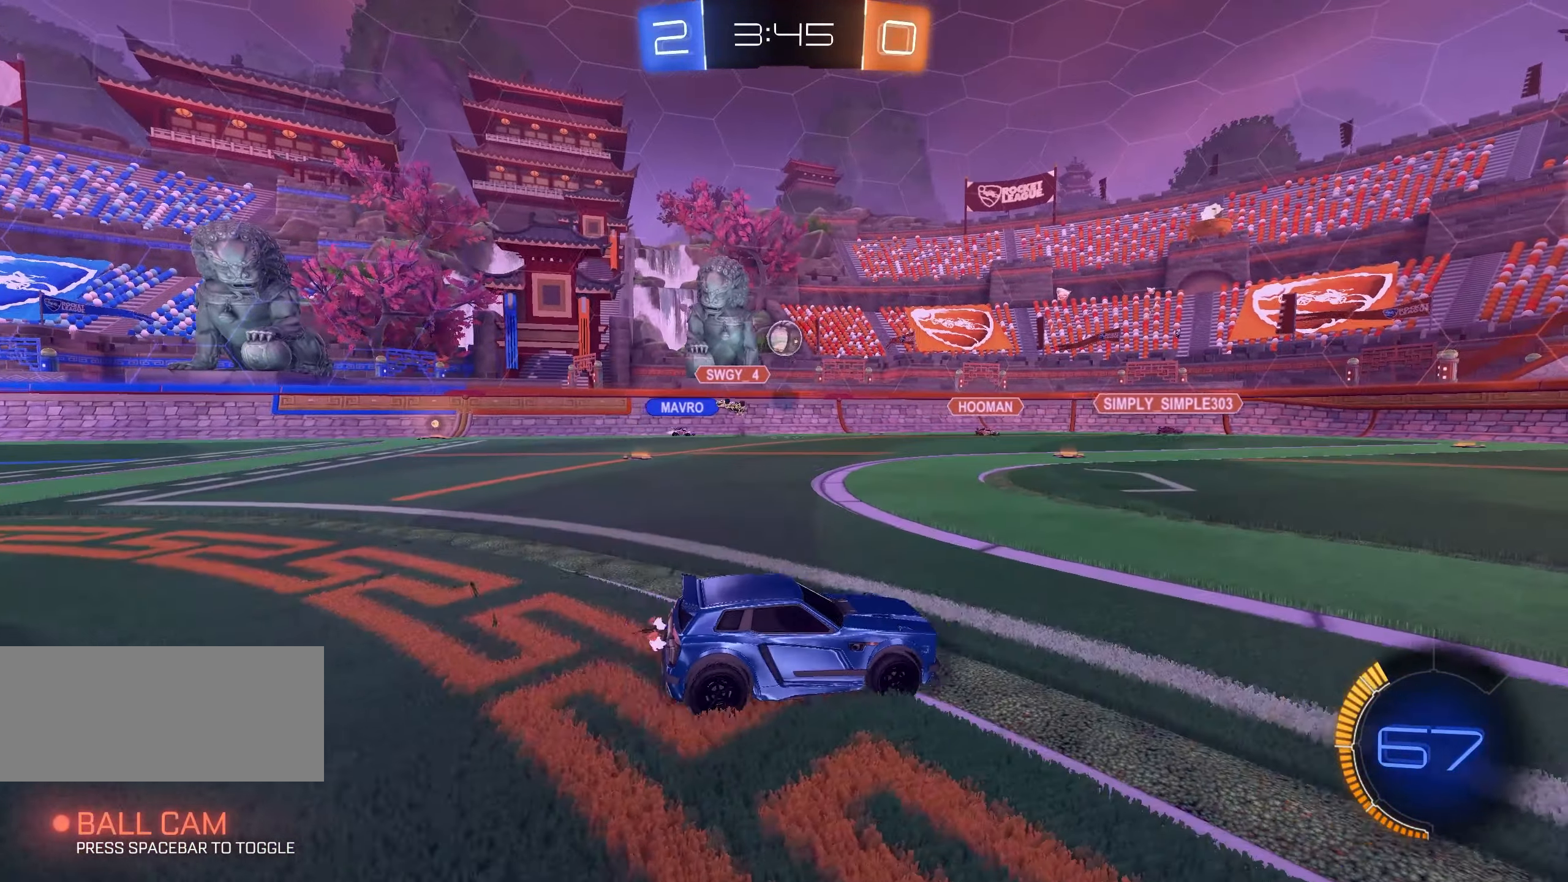
{"keys": [], "mouse": [], "events": [[67, "w", "down"], [234, "d", "up"], [500, "w", "up"]]}
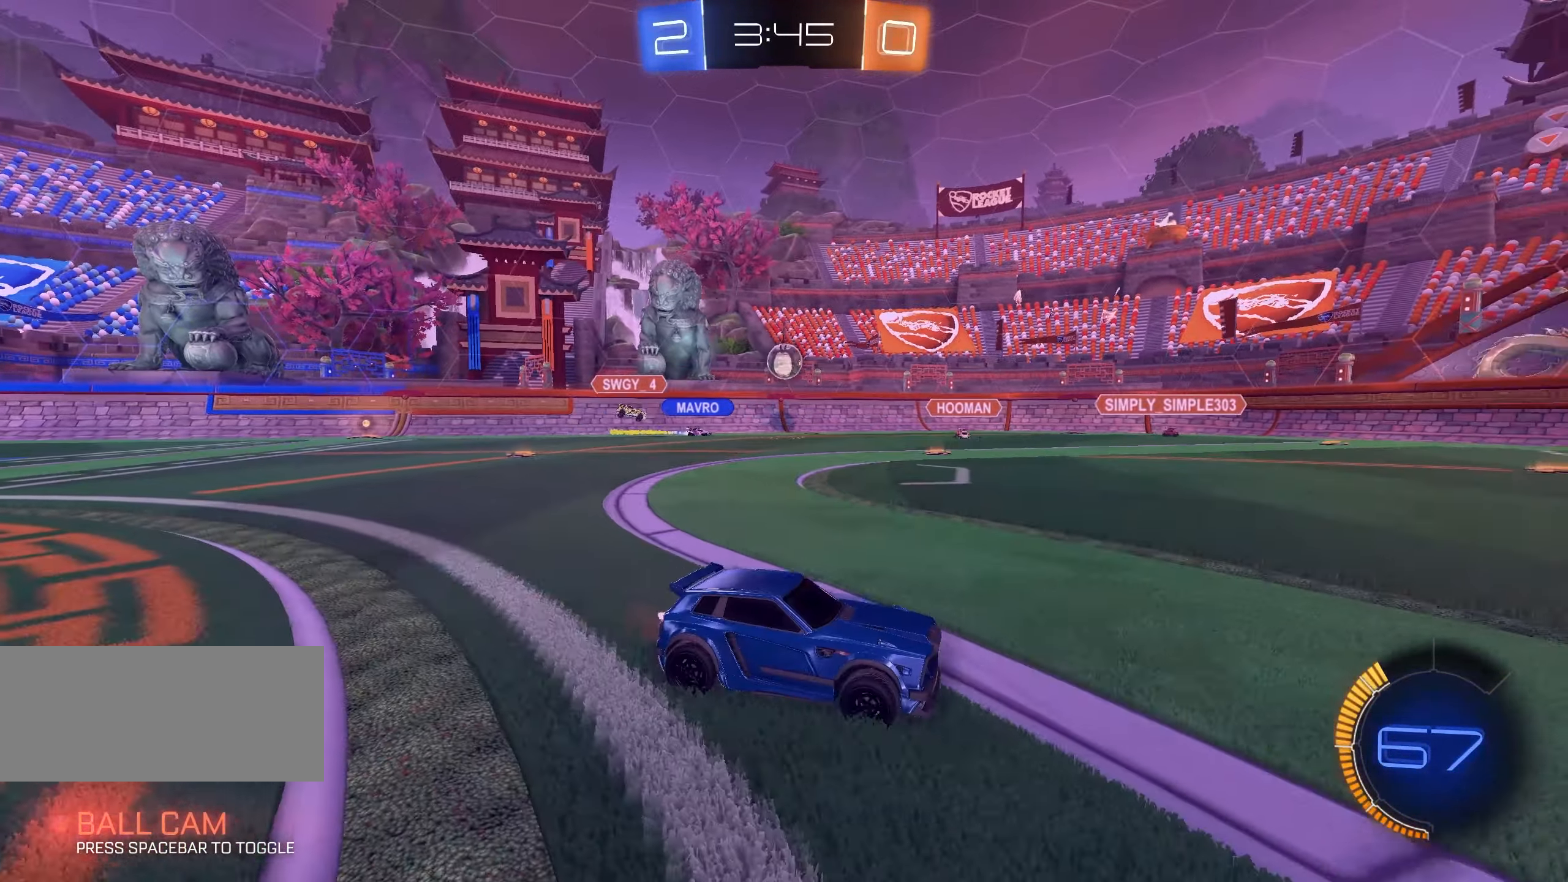
{"keys": ["w"], "mouse": [], "events": [[166, "w", "down"], [183, "d", "down"], [400, "d", "up"]]}
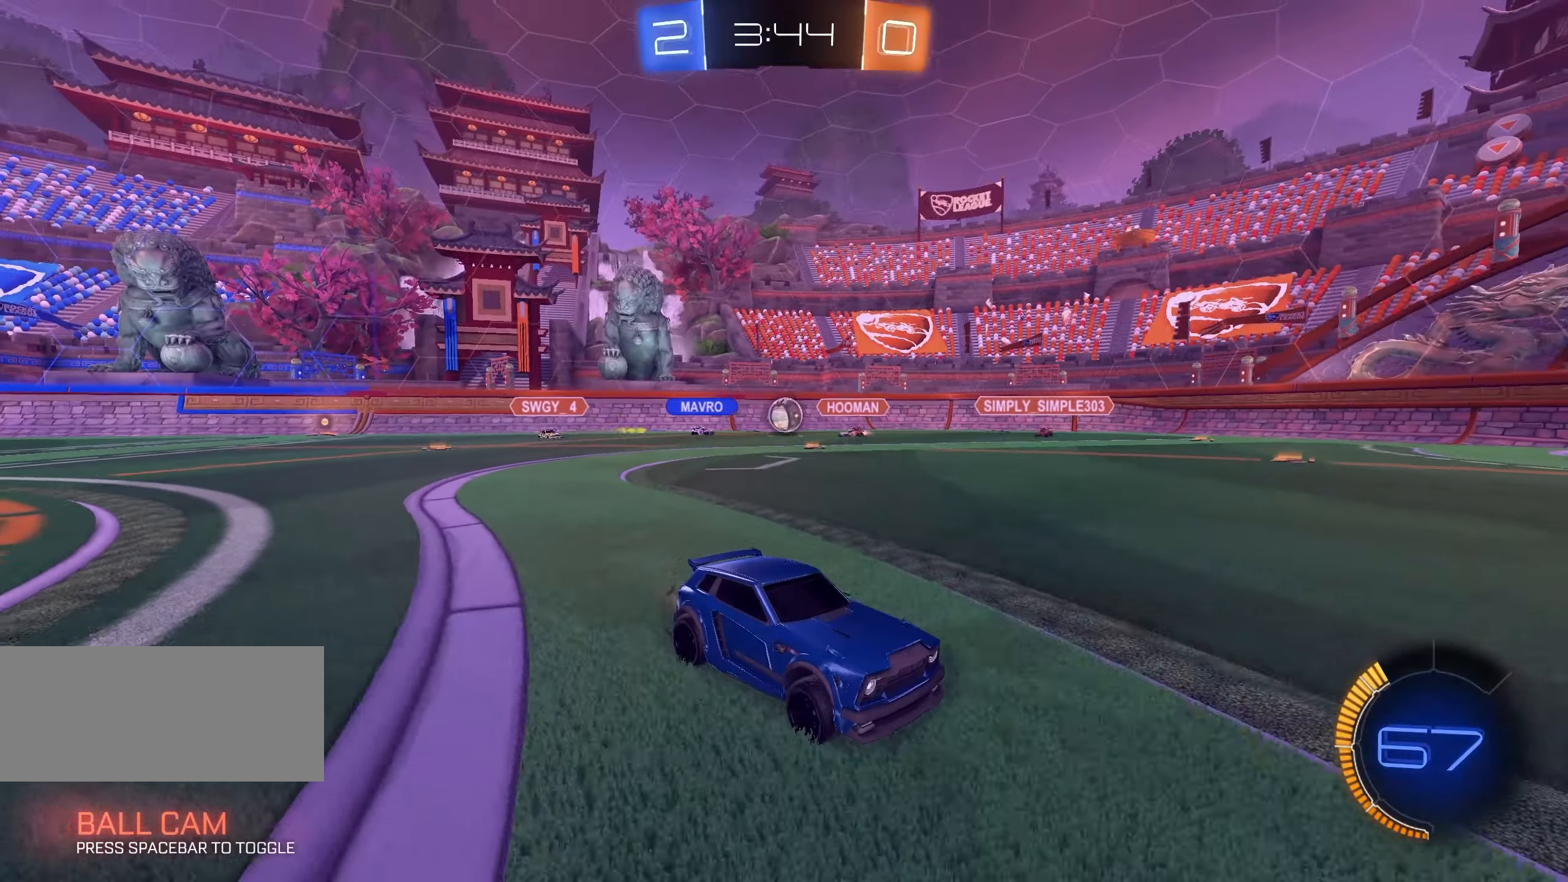
{"keys": ["d", "w"], "mouse": ["left"], "events": [[16, "a", "down"], [66, "a", "up"], [83, "d", "down"], [483, "mouse_left", "down"]]}
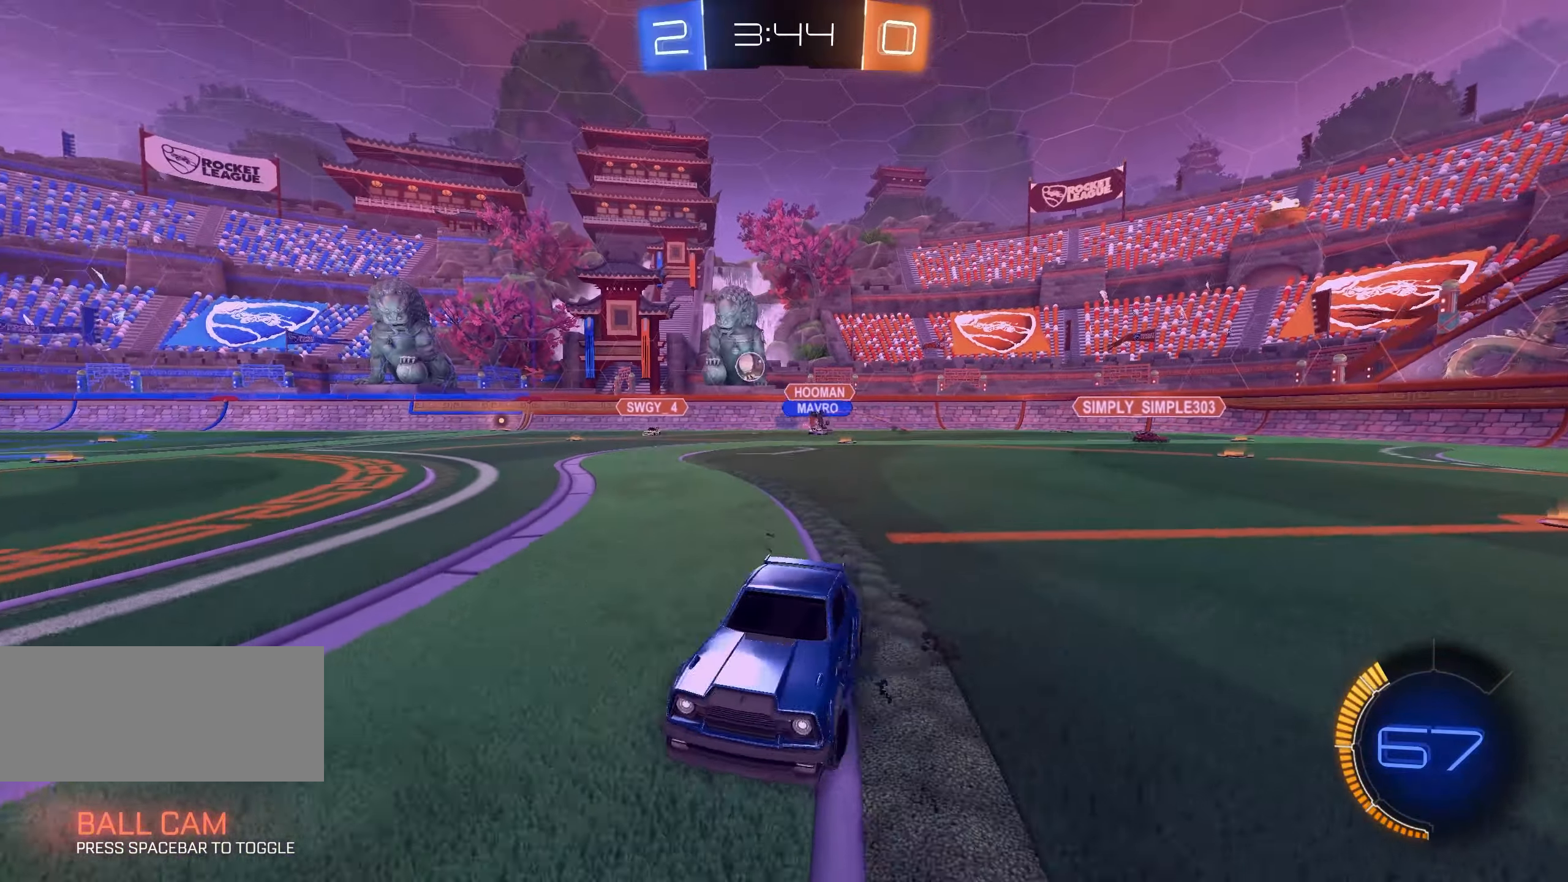
{"keys": ["w"], "mouse": ["left"], "events": [[450, "d", "up"]]}
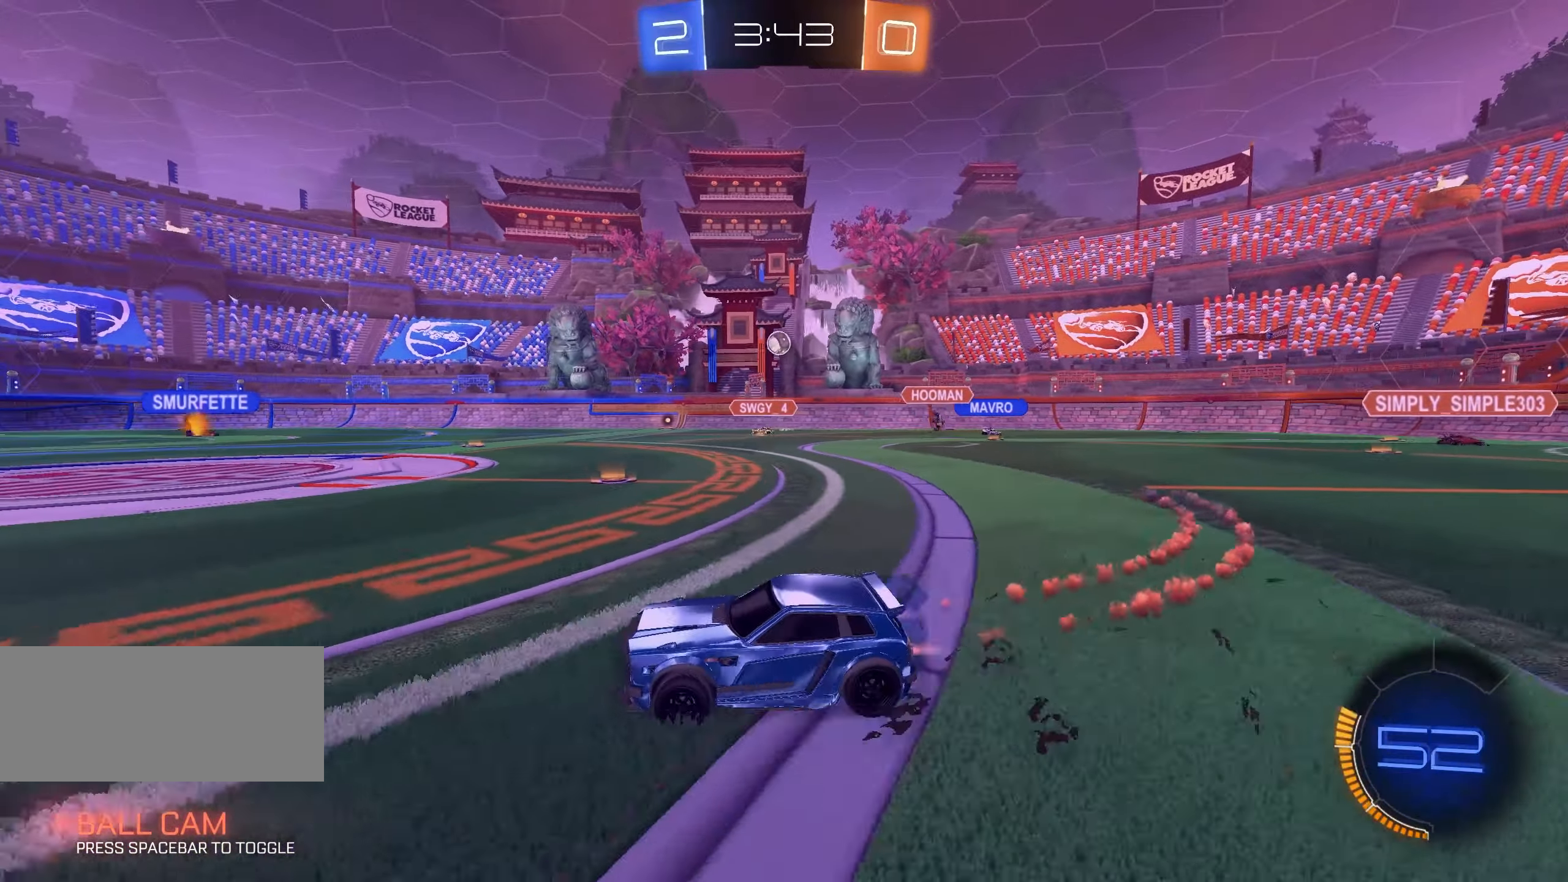
{"keys": ["w"], "mouse": ["left"], "events": [[150, "space", "down"], [216, "space", "up"], [300, "space", "down"], [416, "space", "up"]]}
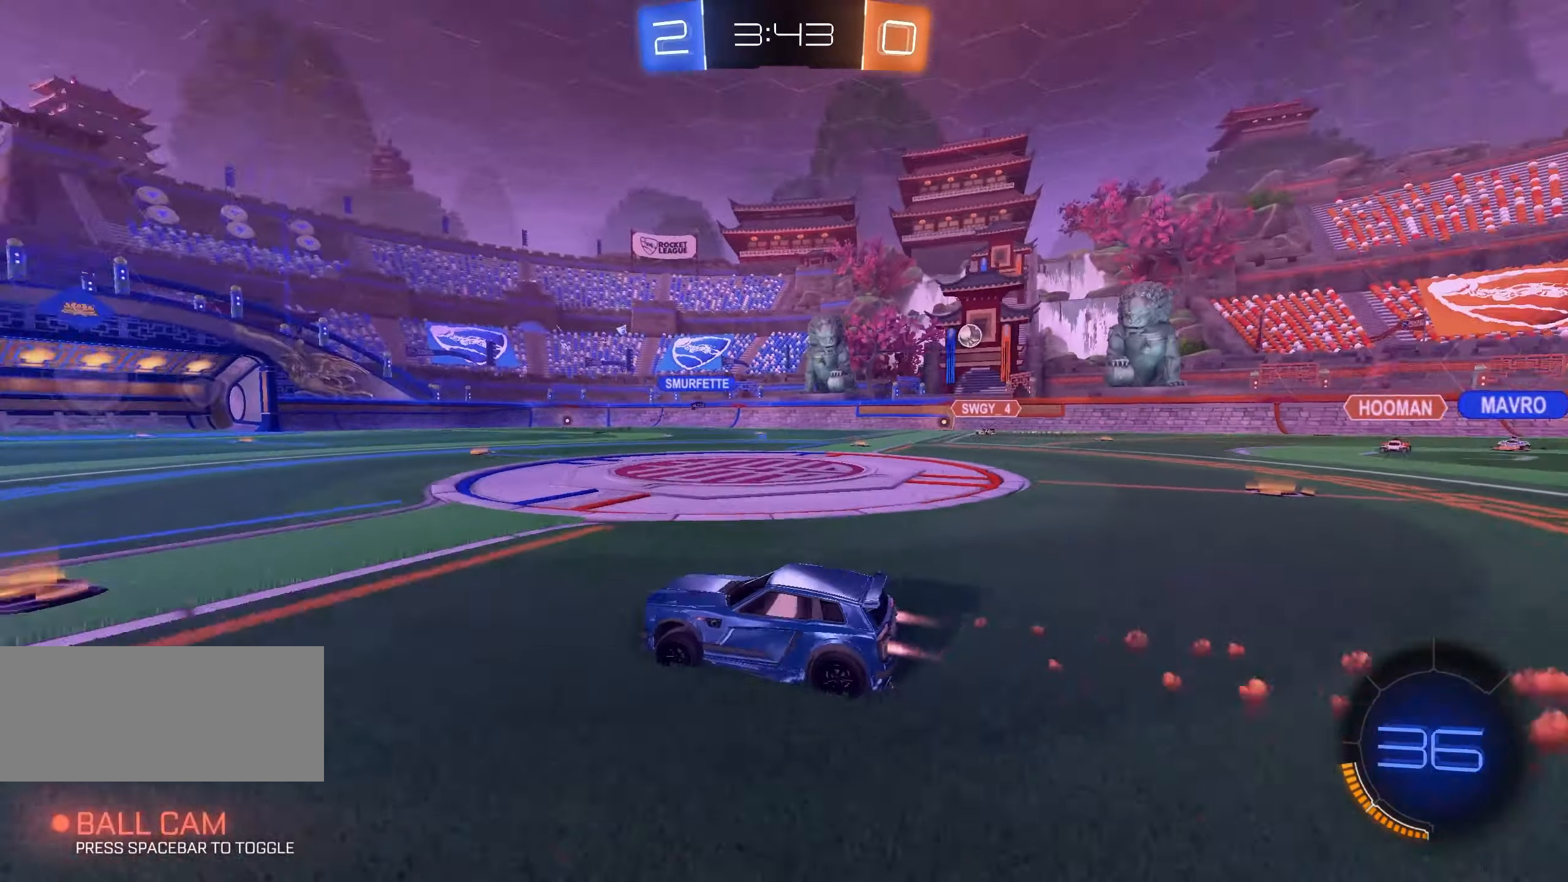
{"keys": ["d", "w"], "mouse": [], "events": [[33, "d", "down"], [83, "mouse_left", "up"], [150, "d", "up"], [250, "d", "down"]]}
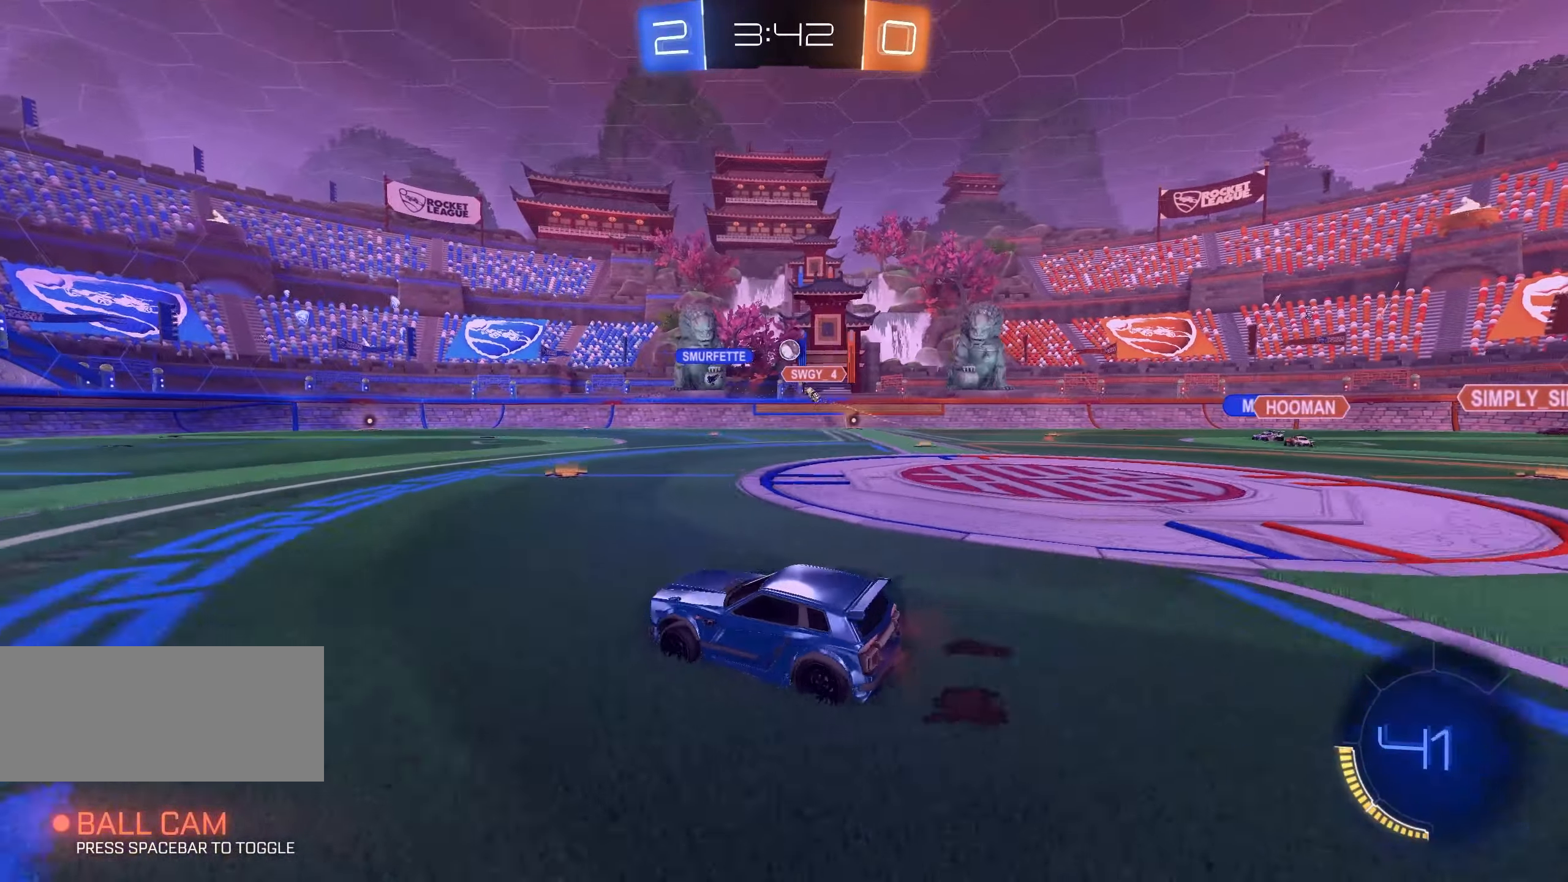
{"keys": ["d", "shift", "w"], "mouse": [], "events": [[433, "shift", "down"]]}
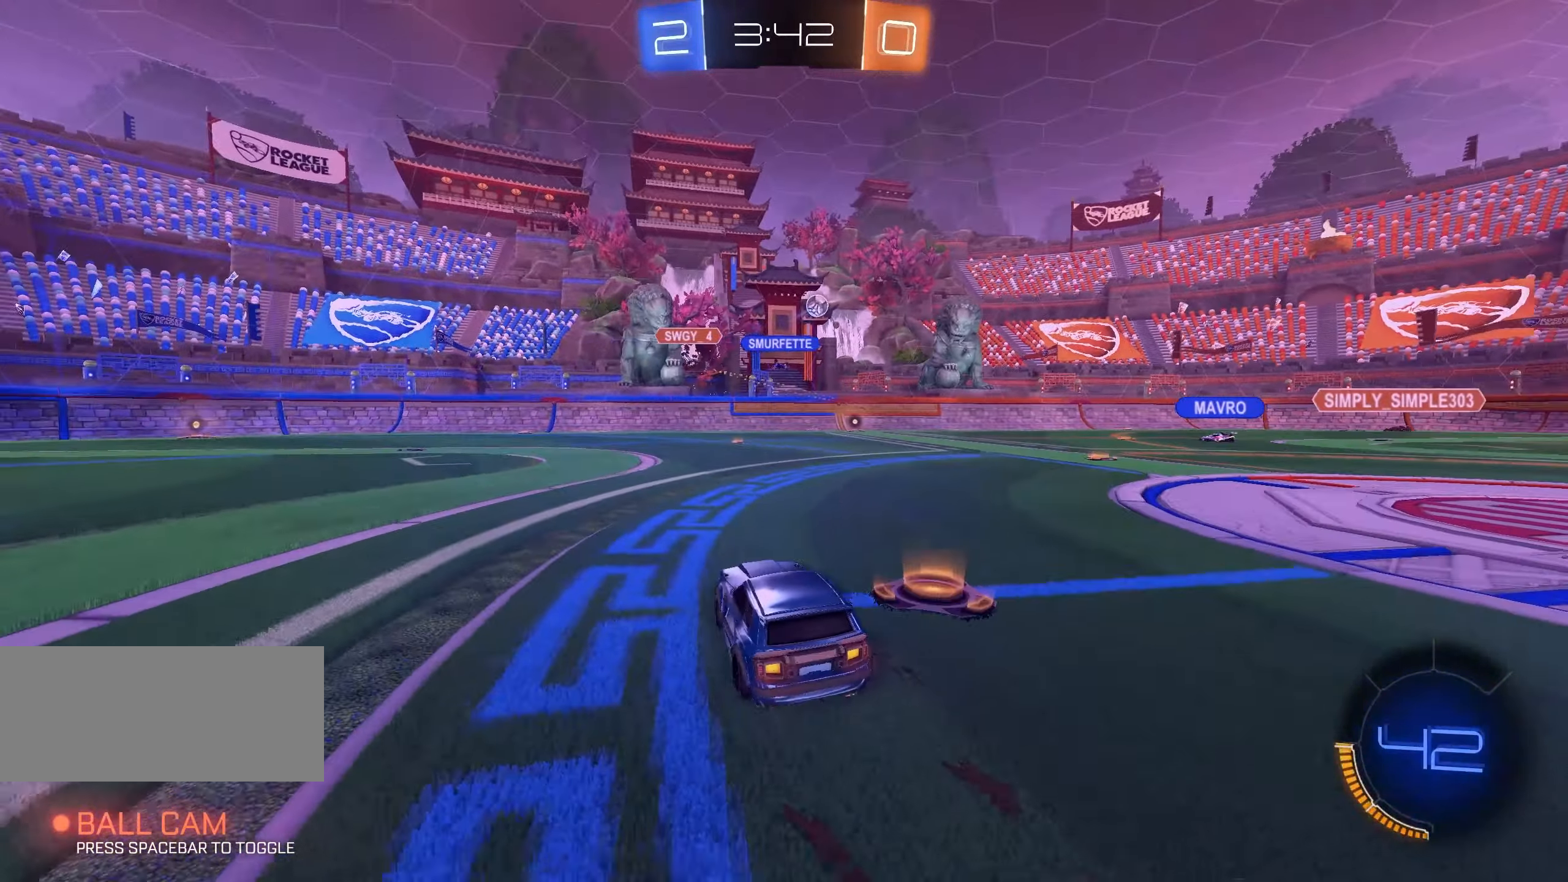
{"keys": ["w"], "mouse": [], "events": [[16, "shift", "up"], [133, "d", "up"], [233, "a", "down"], [466, "a", "up"]]}